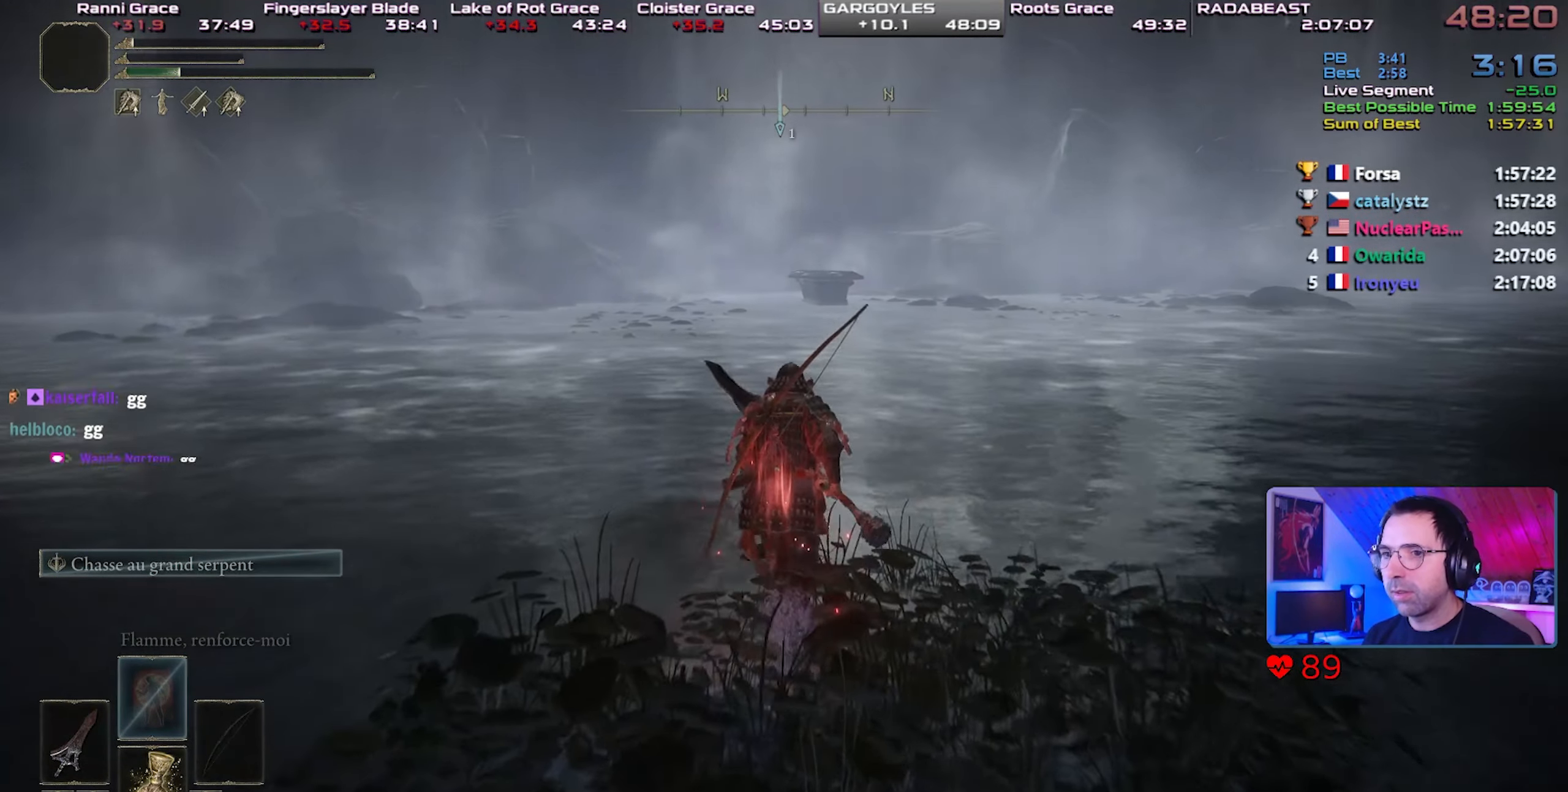
Gameplay with a controller (PlayStation layout); each line is a JSON object with the inputs held at the frame after it. "events" lists button and stick changes between this image and that frame as [ms after this image, input, new state], when the widget could be followed in between. Not read: L3.
{"buttons": ["CIRCLE"], "left_stick": "center", "right_stick": "center", "events": [[17, "CROSS", "down"], [117, "CROSS", "up"]]}
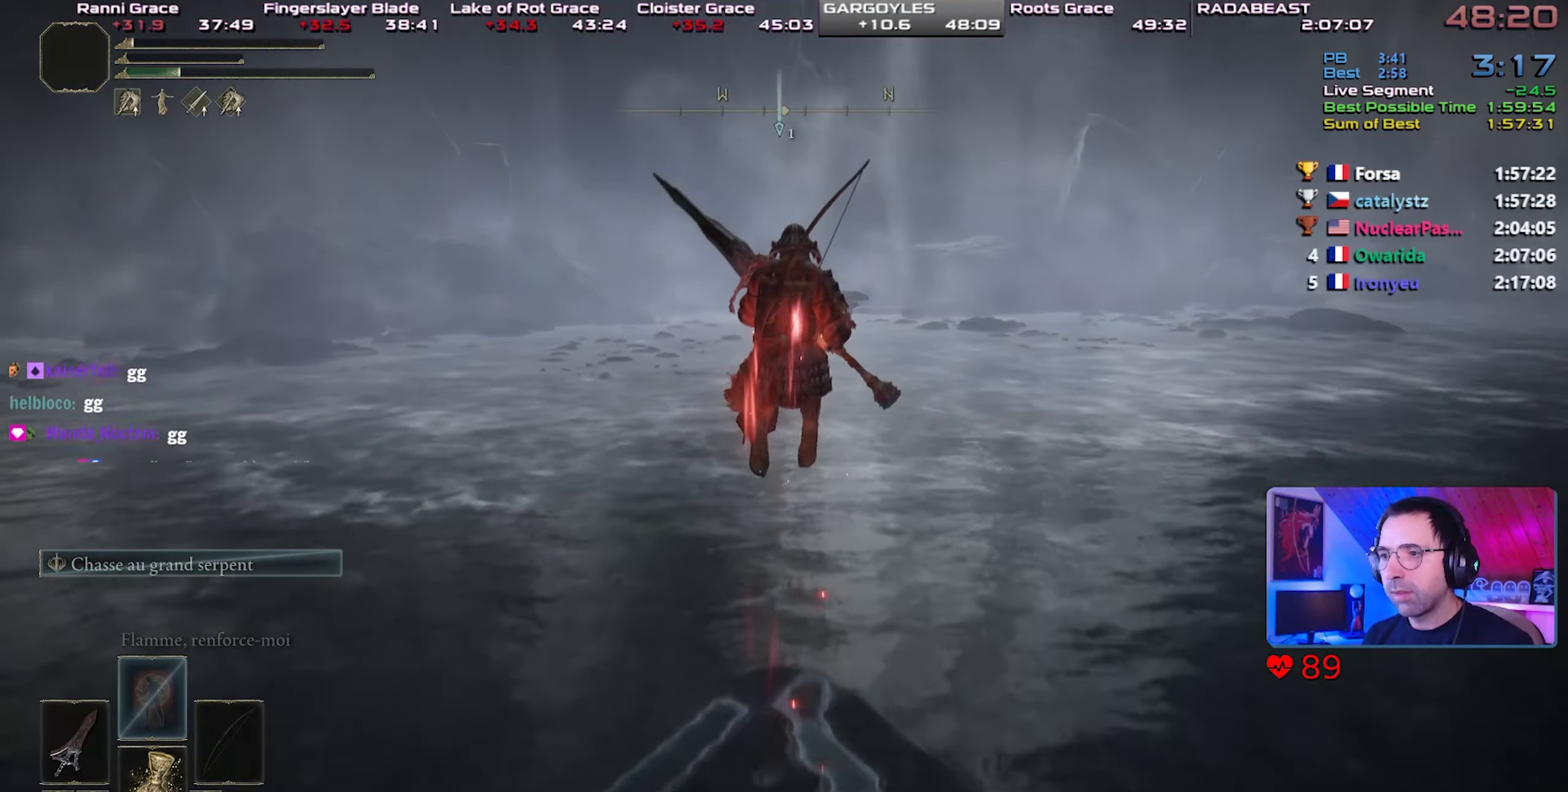
{"buttons": ["CIRCLE", "L1"], "left_stick": "center", "right_stick": "center", "events": [[333, "L1", "down"]]}
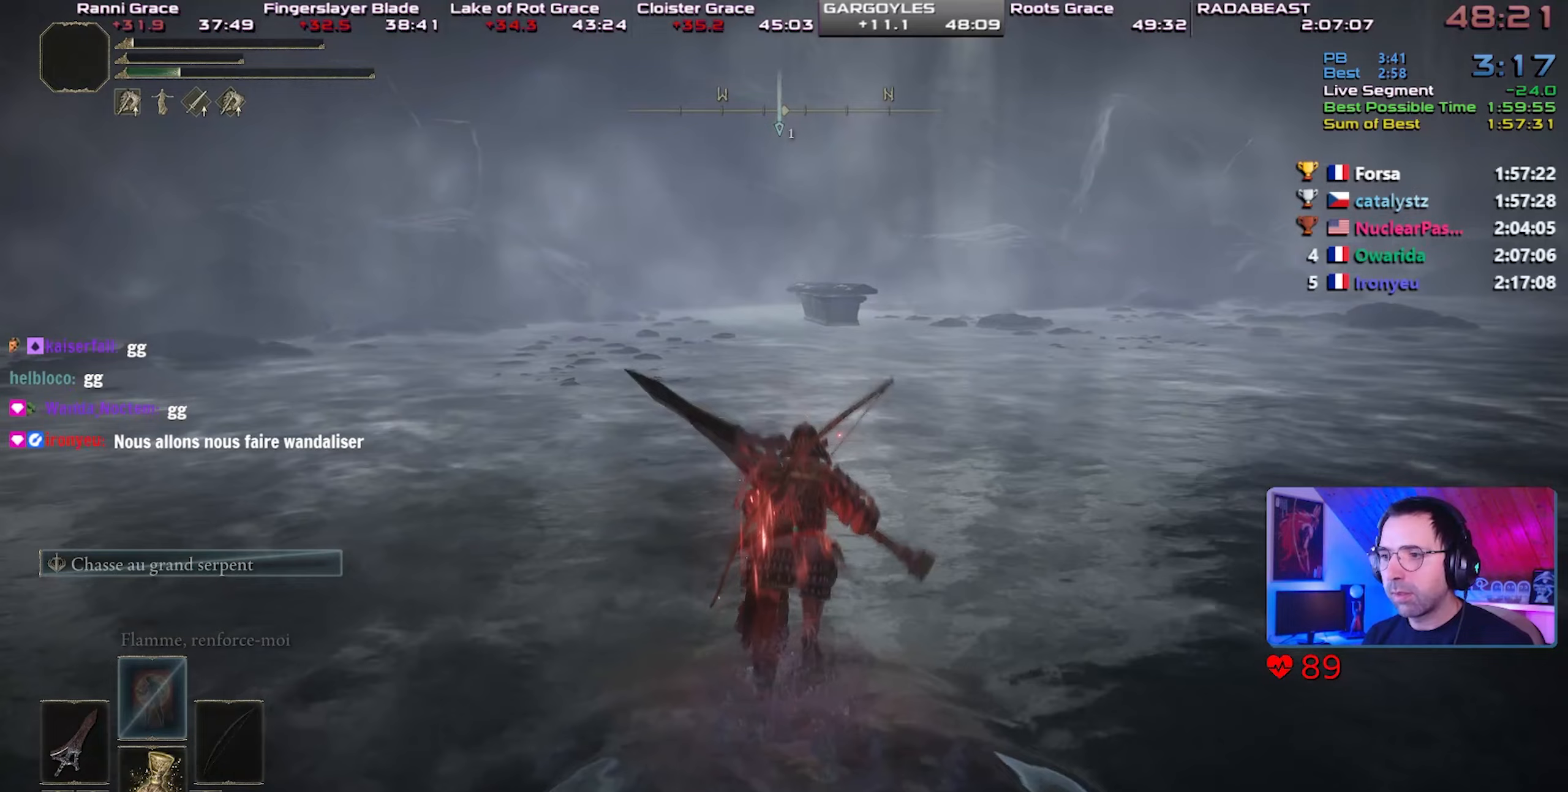
{"buttons": ["CIRCLE"], "left_stick": "center", "right_stick": "center", "events": [[300, "L1", "up"]]}
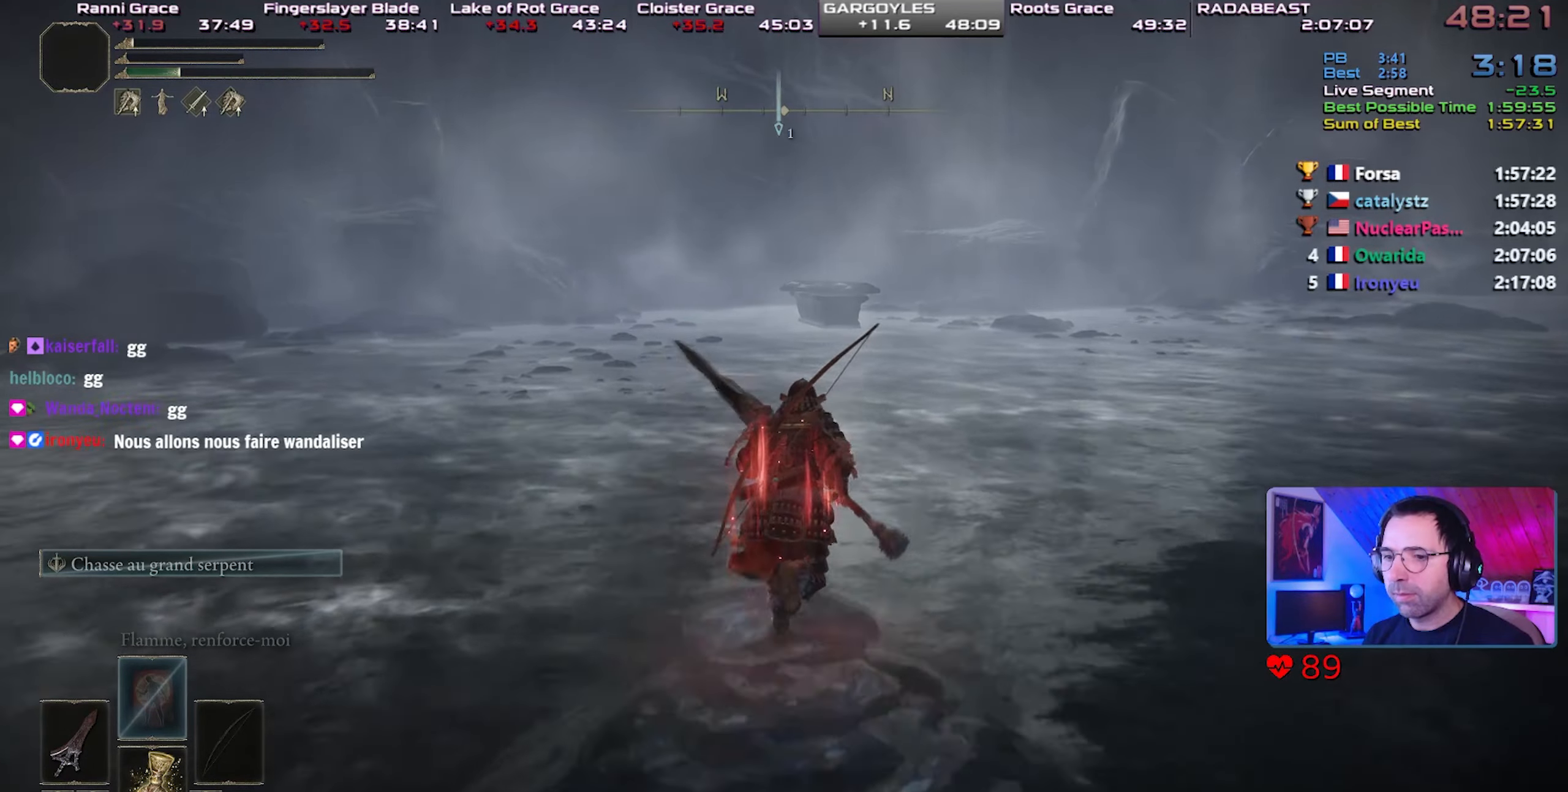
{"buttons": ["CIRCLE"], "left_stick": "center", "right_stick": "center", "events": [[350, "TRIANGLE", "down"], [467, "TRIANGLE", "up"]]}
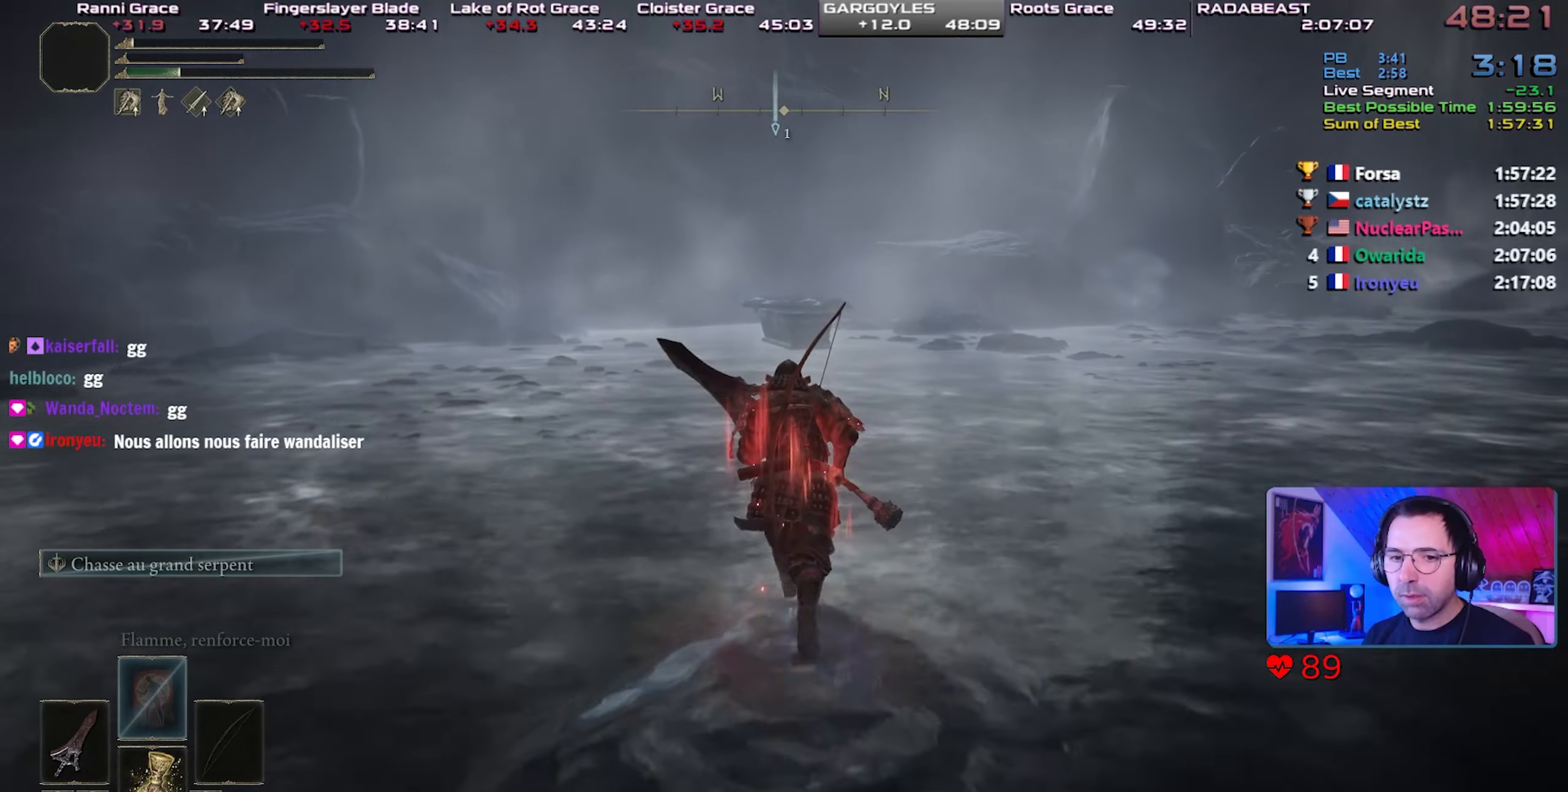
{"buttons": ["CIRCLE"], "left_stick": "center", "right_stick": "center", "events": [[50, "TRIANGLE", "down"], [167, "TRIANGLE", "up"], [217, "TRIANGLE", "down"], [333, "TRIANGLE", "up"], [383, "TRIANGLE", "down"], [467, "TRIANGLE", "up"]]}
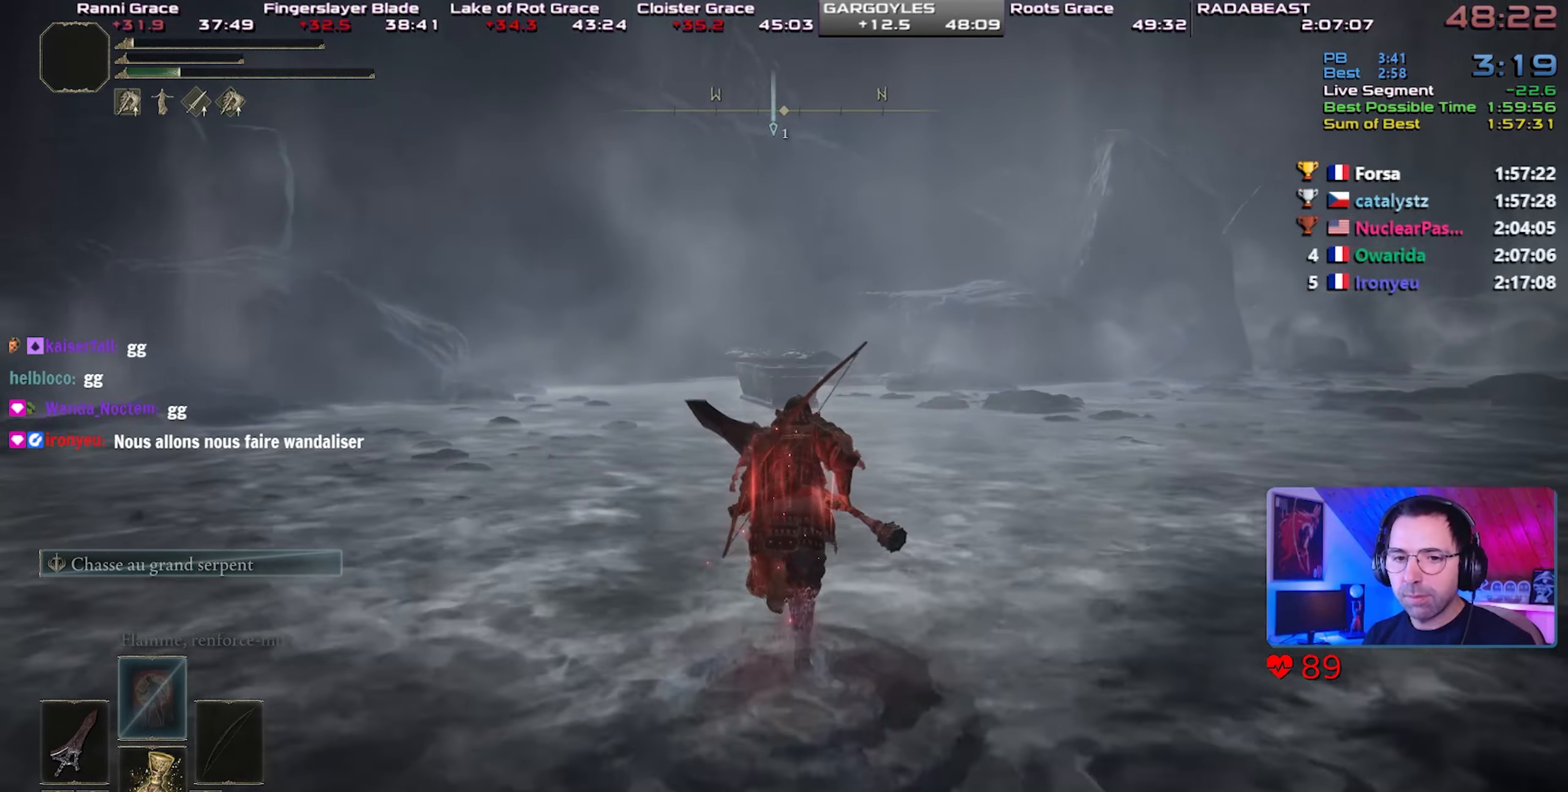
{"buttons": ["CIRCLE", "TRIANGLE"], "left_stick": "center", "right_stick": "center", "events": [[67, "TRIANGLE", "down"], [117, "TRIANGLE", "up"], [200, "TRIANGLE", "down"], [300, "TRIANGLE", "up"], [317, "TRIANGLE", "down"], [417, "TRIANGLE", "up"], [483, "TRIANGLE", "down"]]}
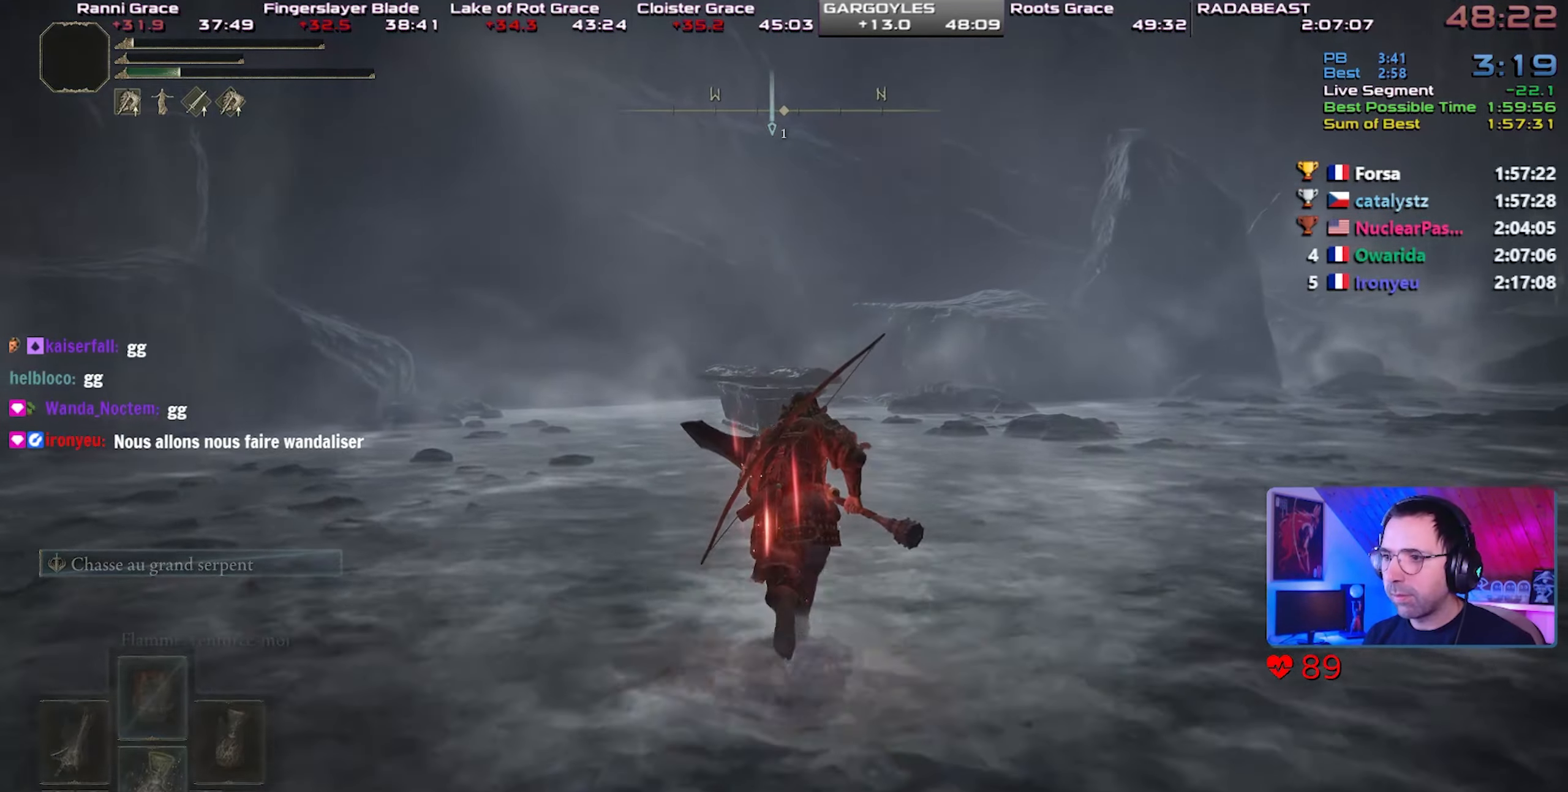
{"buttons": ["CIRCLE", "TRIANGLE"], "left_stick": "center", "right_stick": "center", "events": [[100, "TRIANGLE", "up"], [133, "TRIANGLE", "down"], [217, "TRIANGLE", "up"], [317, "TRIANGLE", "down"], [400, "TRIANGLE", "up"], [467, "TRIANGLE", "down"]]}
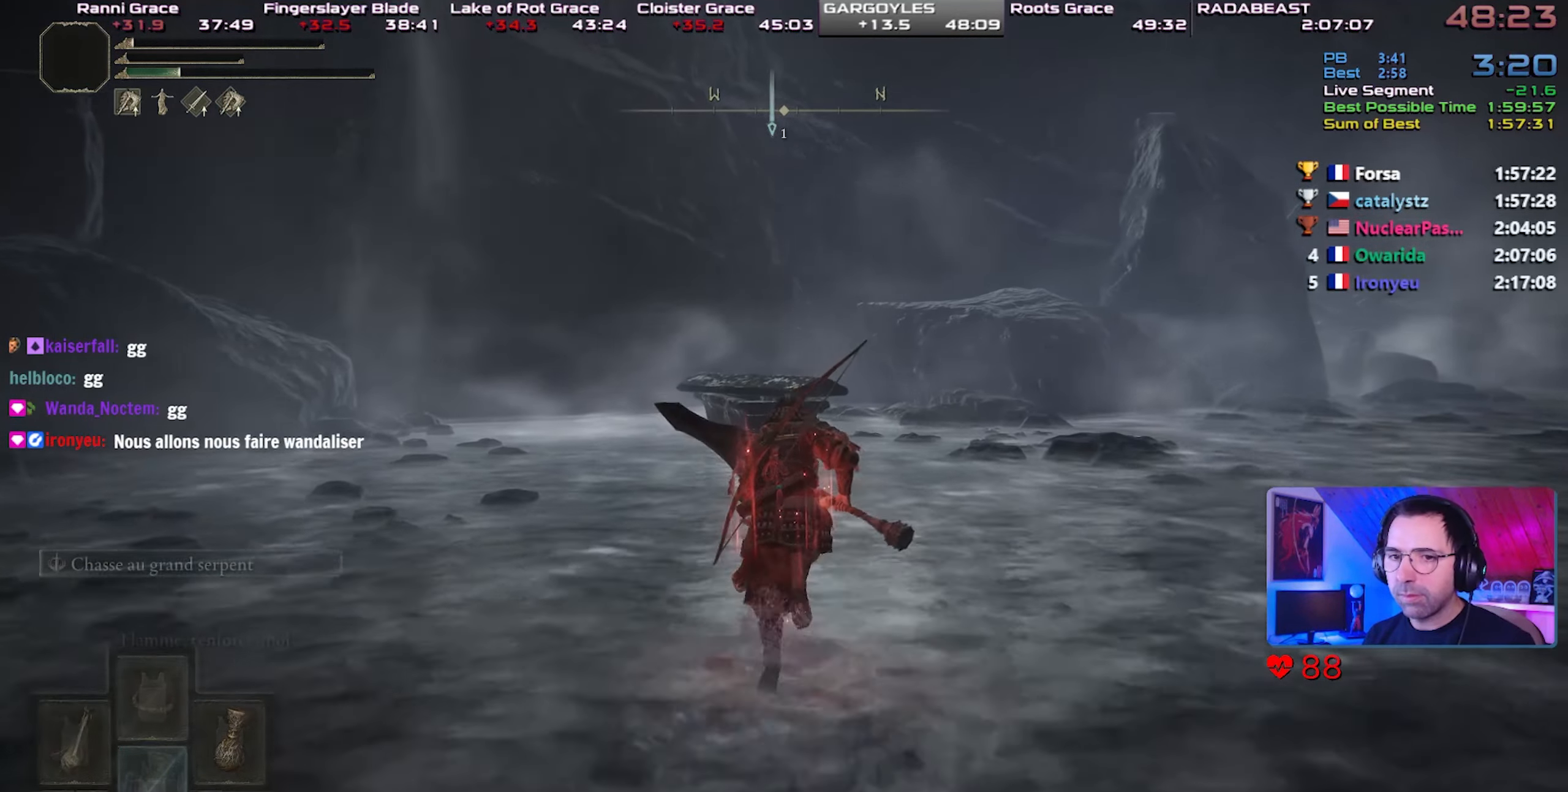
{"buttons": ["CIRCLE", "TRIANGLE"], "left_stick": "center", "right_stick": "center", "events": [[67, "TRIANGLE", "up"], [133, "TRIANGLE", "down"], [233, "TRIANGLE", "up"], [317, "TRIANGLE", "down"], [417, "TRIANGLE", "up"], [467, "TRIANGLE", "down"]]}
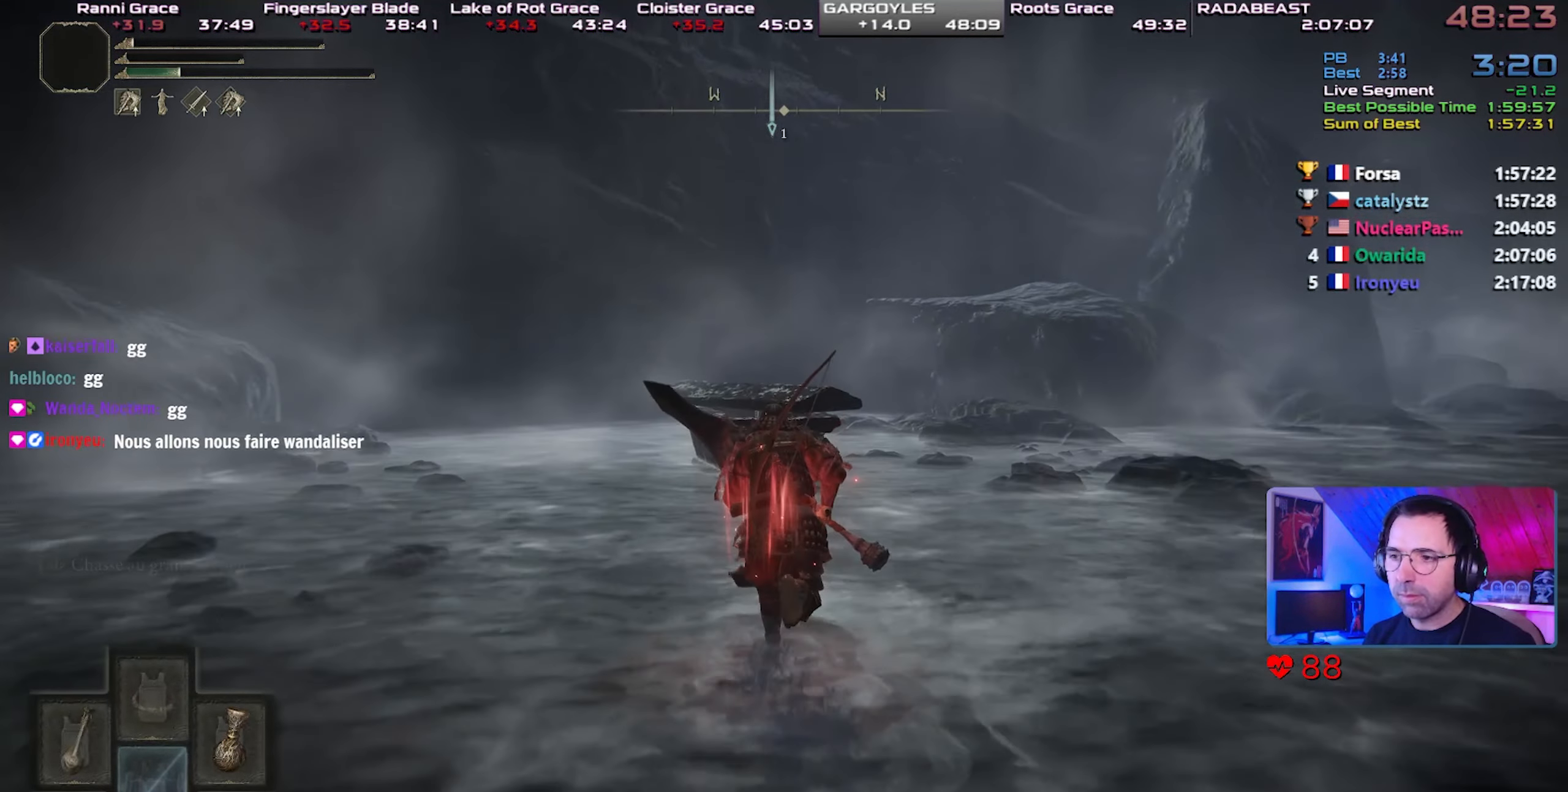
{"buttons": ["CIRCLE", "TRIANGLE"], "left_stick": "center", "right_stick": "center", "events": [[67, "TRIANGLE", "up"], [133, "TRIANGLE", "down"], [250, "TRIANGLE", "up"], [283, "TRIANGLE", "down"], [400, "TRIANGLE", "up"], [450, "TRIANGLE", "down"]]}
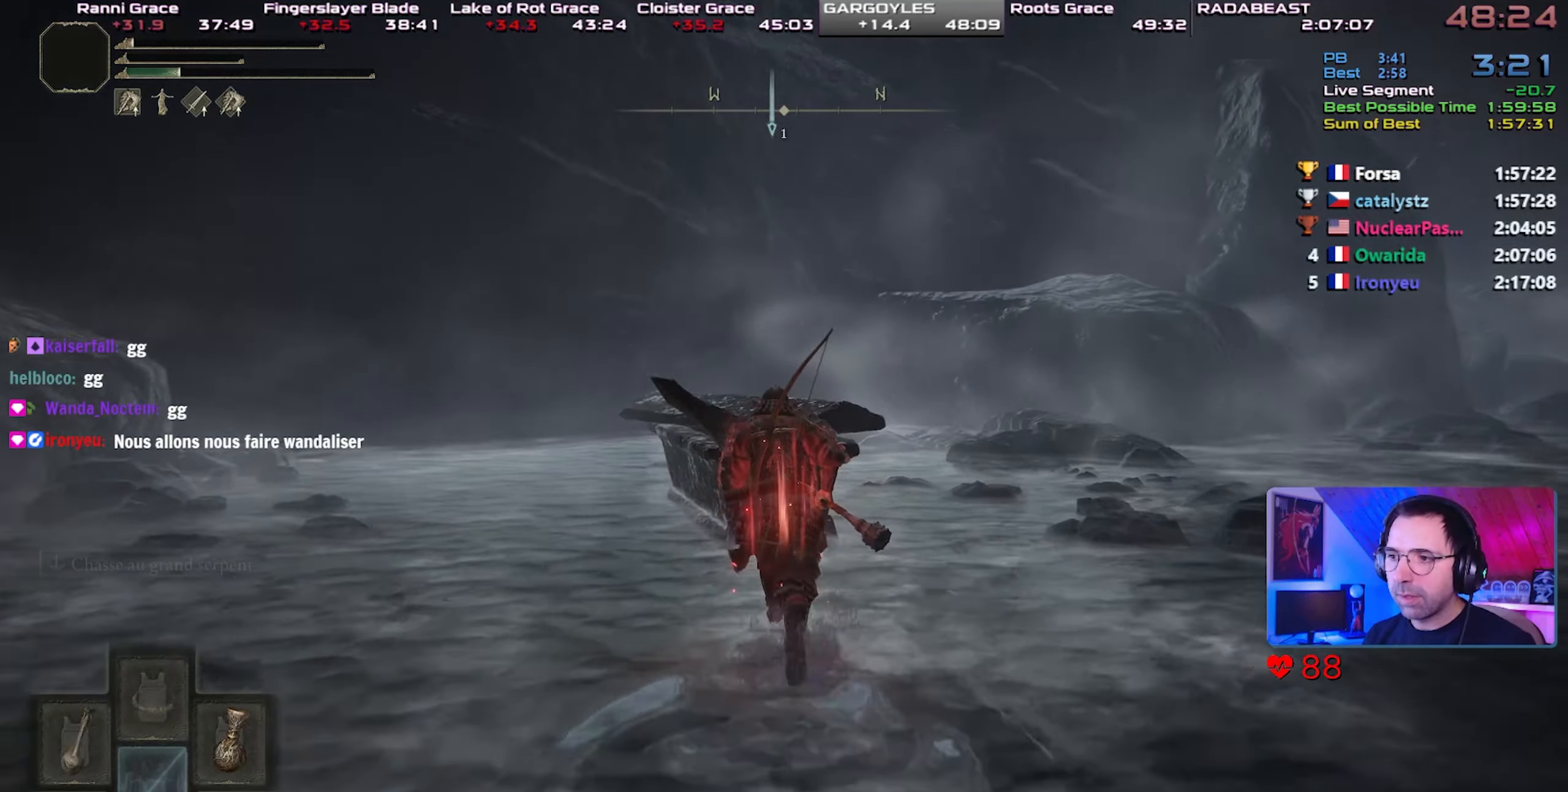
{"buttons": ["CIRCLE"], "left_stick": "center", "right_stick": "center", "events": [[50, "TRIANGLE", "up"], [117, "TRIANGLE", "down"], [200, "TRIANGLE", "up"], [250, "TRIANGLE", "down"], [333, "TRIANGLE", "up"], [383, "TRIANGLE", "down"], [483, "TRIANGLE", "up"]]}
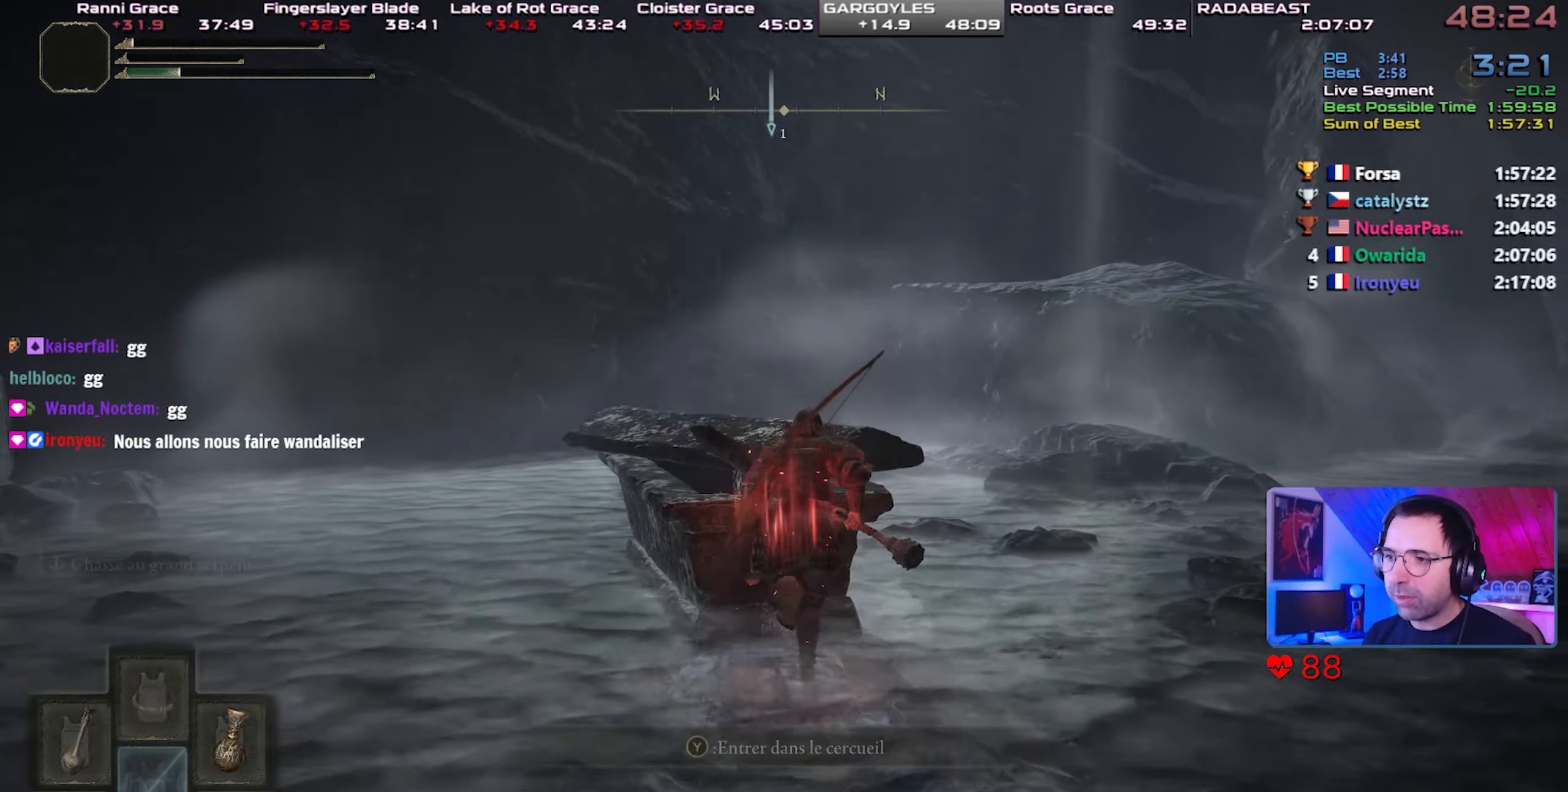
{"buttons": [], "left_stick": "up-left", "right_stick": "center", "events": [[33, "TRIANGLE", "down"], [117, "TRIANGLE", "up"], [167, "TRIANGLE", "down"], [267, "TRIANGLE", "up"], [283, "CIRCLE", "up"], [450, "left_stick", "up-left"]]}
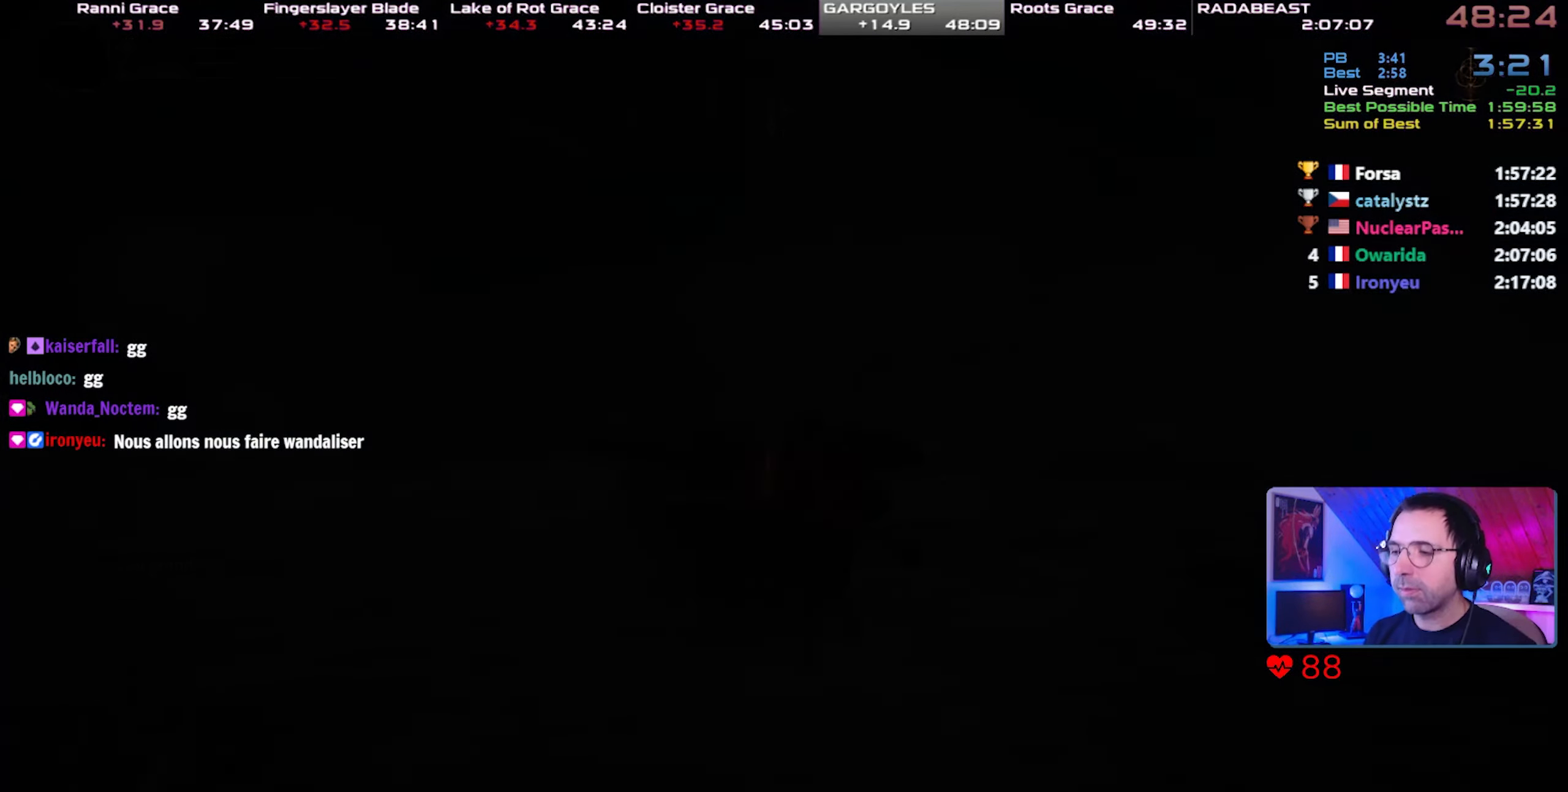
{"buttons": [], "left_stick": "center", "right_stick": "center", "events": [[33, "START", "down"], [167, "START", "up"], [217, "START", "down"], [300, "START", "up"], [367, "START", "down"], [433, "left_stick", "center"], [483, "START", "up"]]}
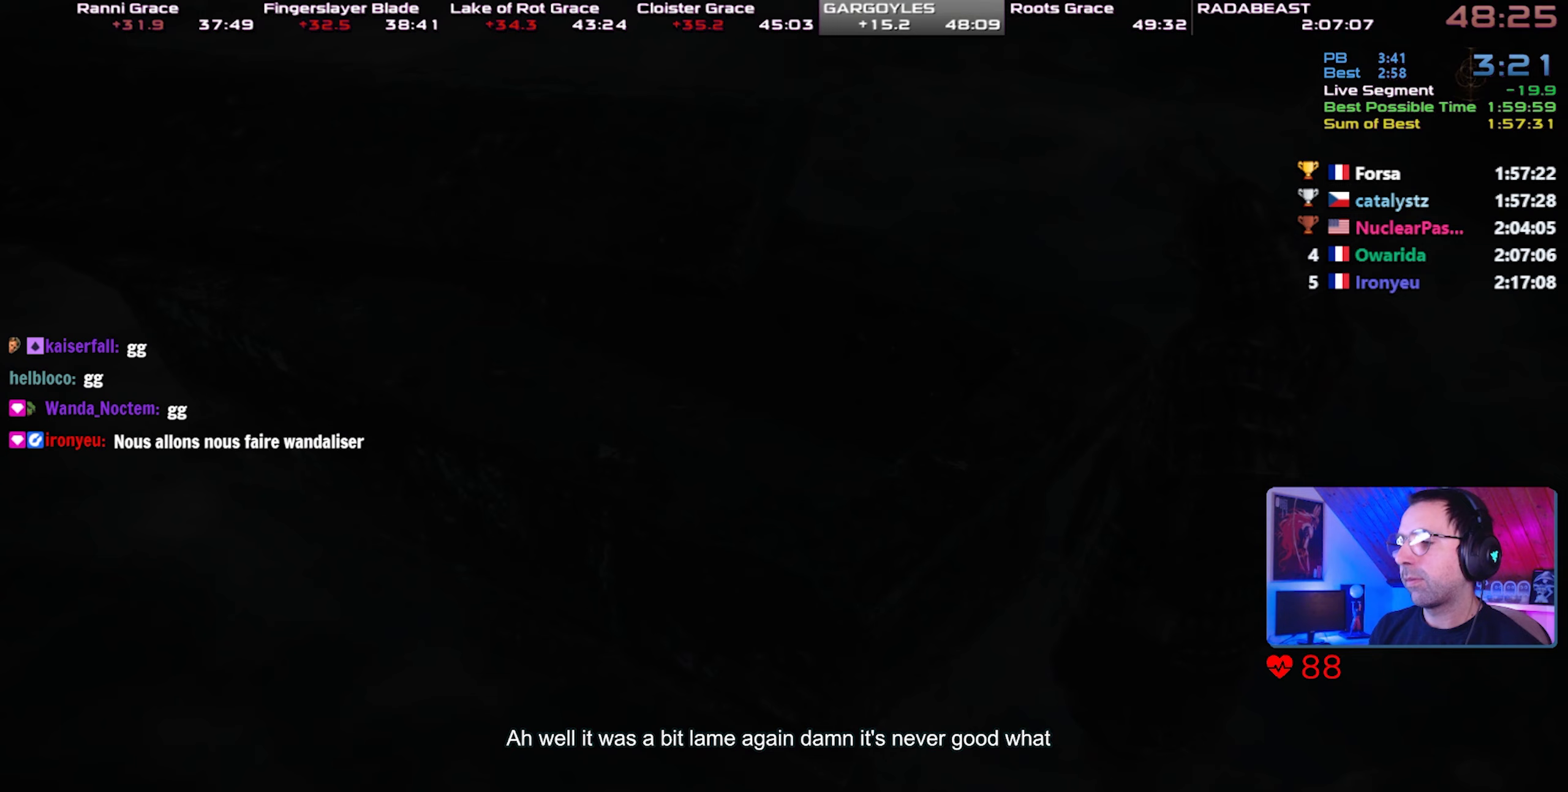
{"buttons": [], "left_stick": "center", "right_stick": "center", "events": [[50, "START", "down"], [117, "START", "up"], [183, "START", "down"], [283, "START", "up"]]}
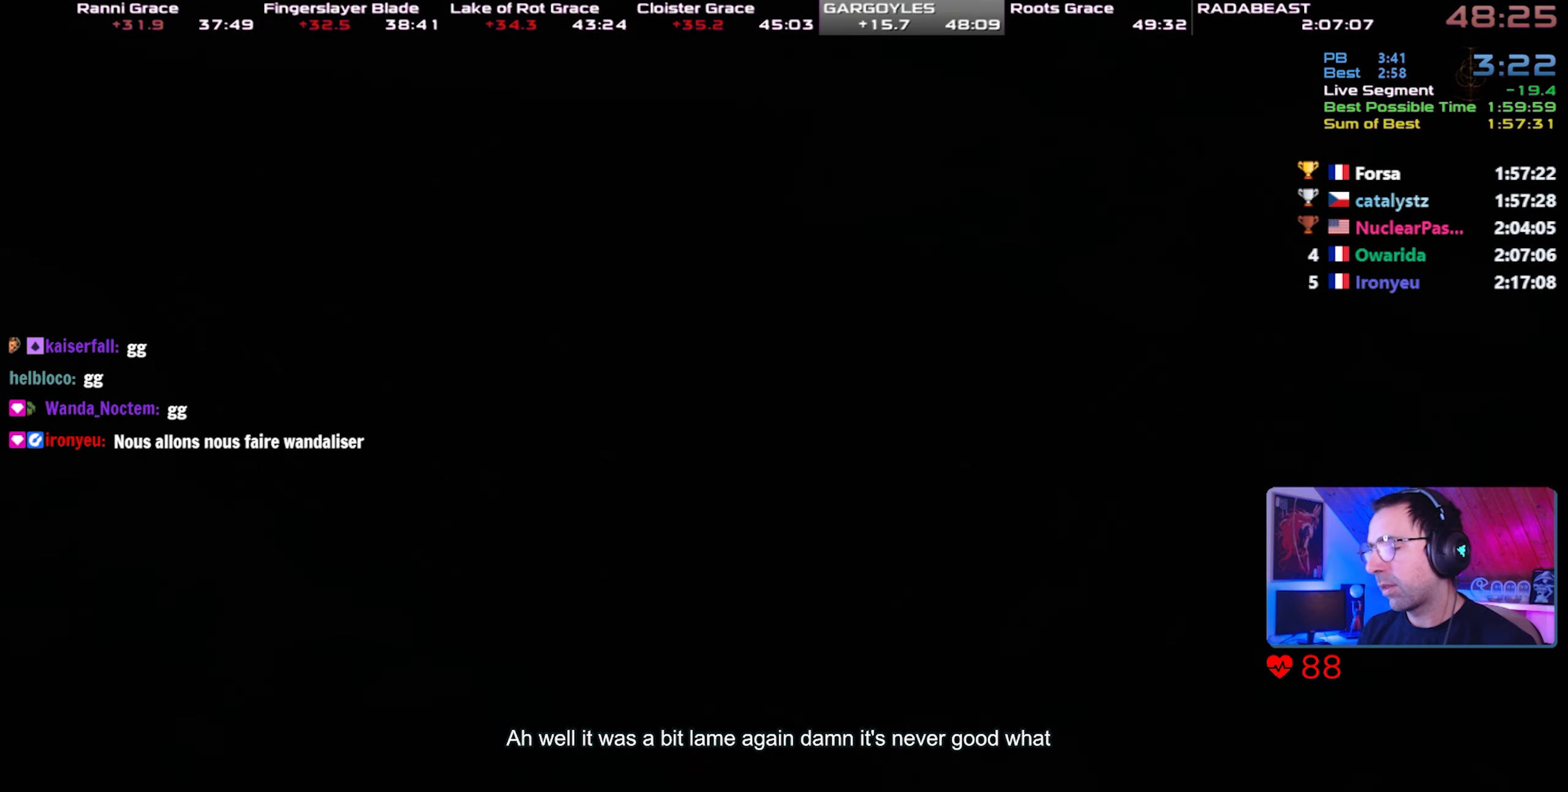
{"buttons": ["START"], "left_stick": "center", "right_stick": "center", "events": [[100, "START", "down"], [233, "START", "up"], [283, "START", "down"], [383, "START", "up"], [433, "START", "down"]]}
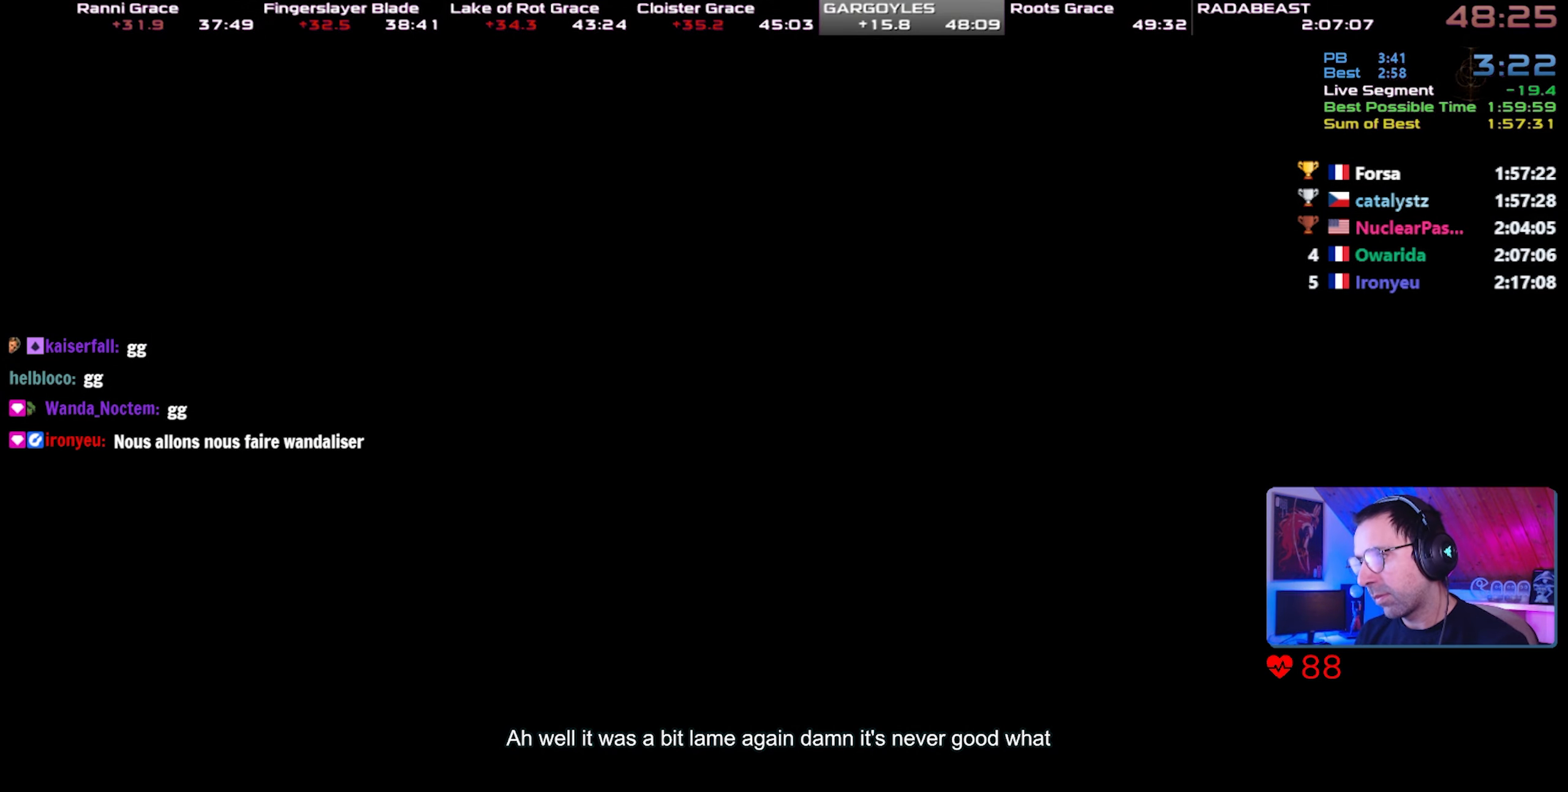
{"buttons": ["START"], "left_stick": "up-left", "right_stick": "center", "events": [[17, "START", "up"], [50, "left_stick", "up-left"], [67, "START", "down"], [167, "START", "up"], [217, "START", "down"], [300, "START", "up"], [350, "START", "down"], [450, "START", "up"], [500, "START", "down"]]}
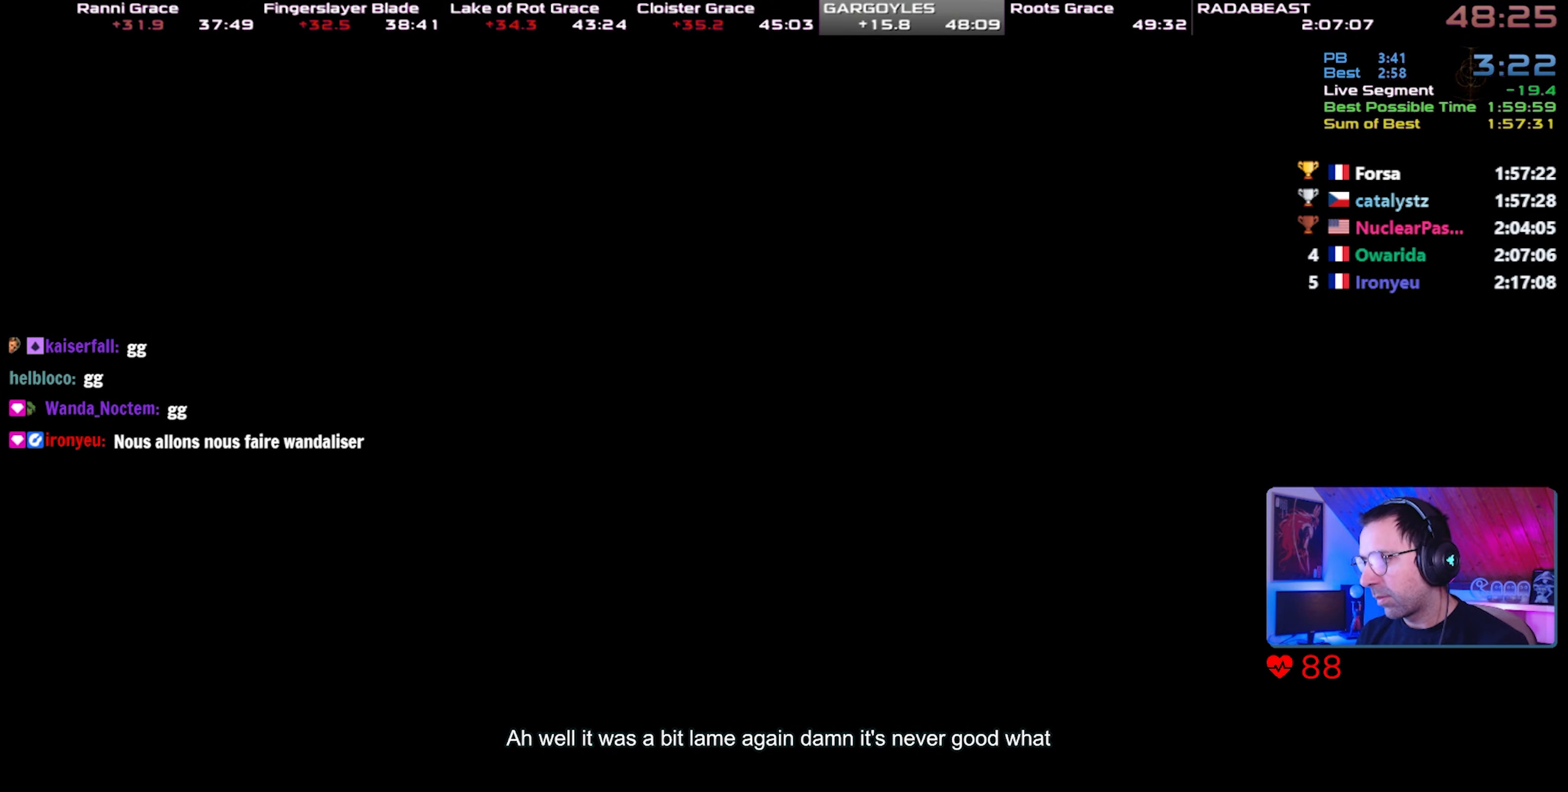
{"buttons": ["START"], "left_stick": "up-left", "right_stick": "center", "events": [[83, "START", "up"], [133, "START", "down"], [233, "START", "up"], [300, "START", "down"], [383, "START", "up"], [433, "START", "down"]]}
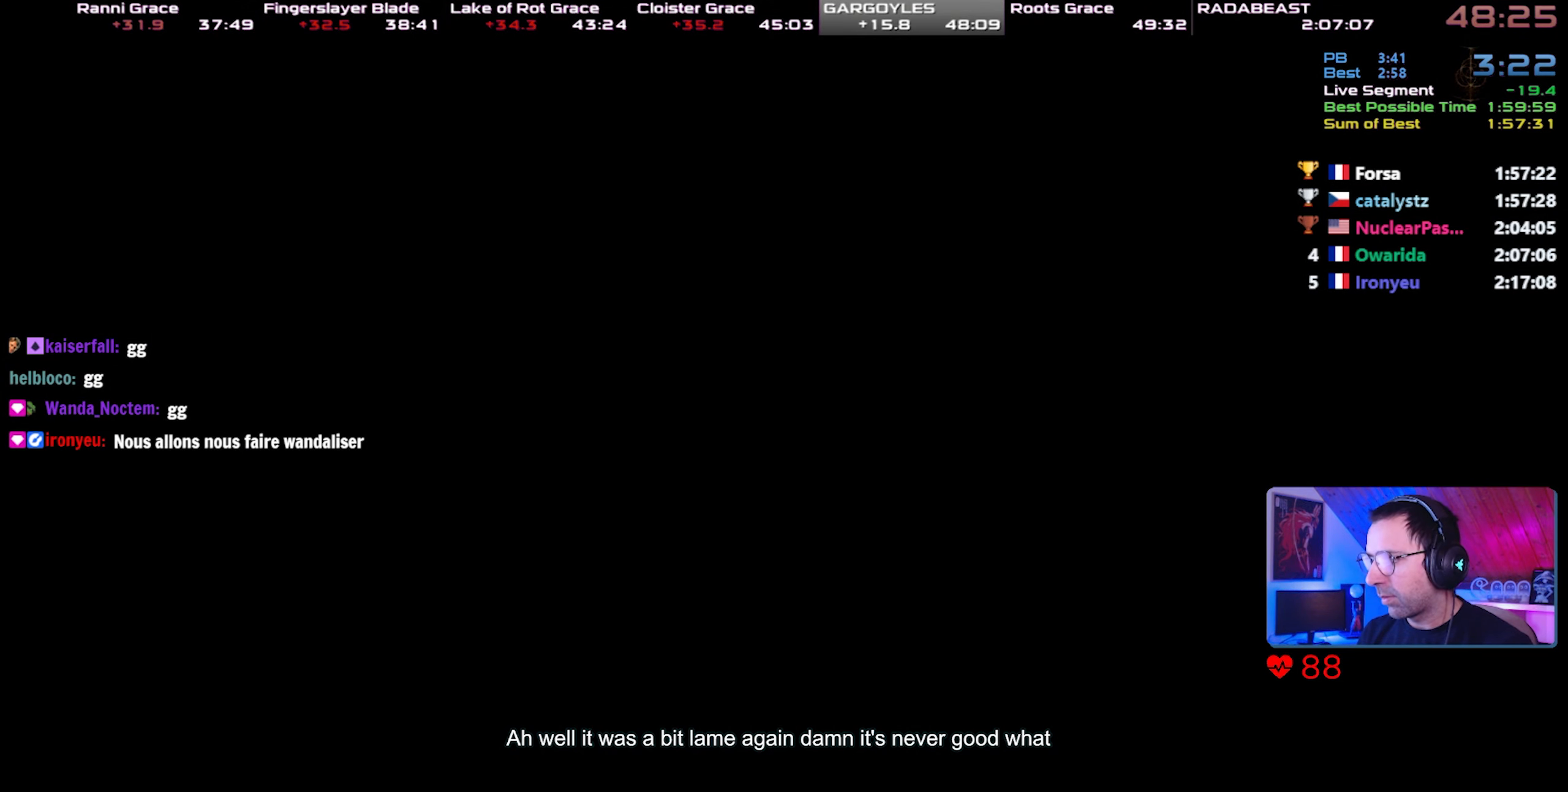
{"buttons": [], "left_stick": "up-left", "right_stick": "center", "events": [[33, "START", "up"], [100, "START", "down"], [183, "START", "up"], [250, "START", "down"], [333, "START", "up"], [400, "START", "down"], [483, "START", "up"]]}
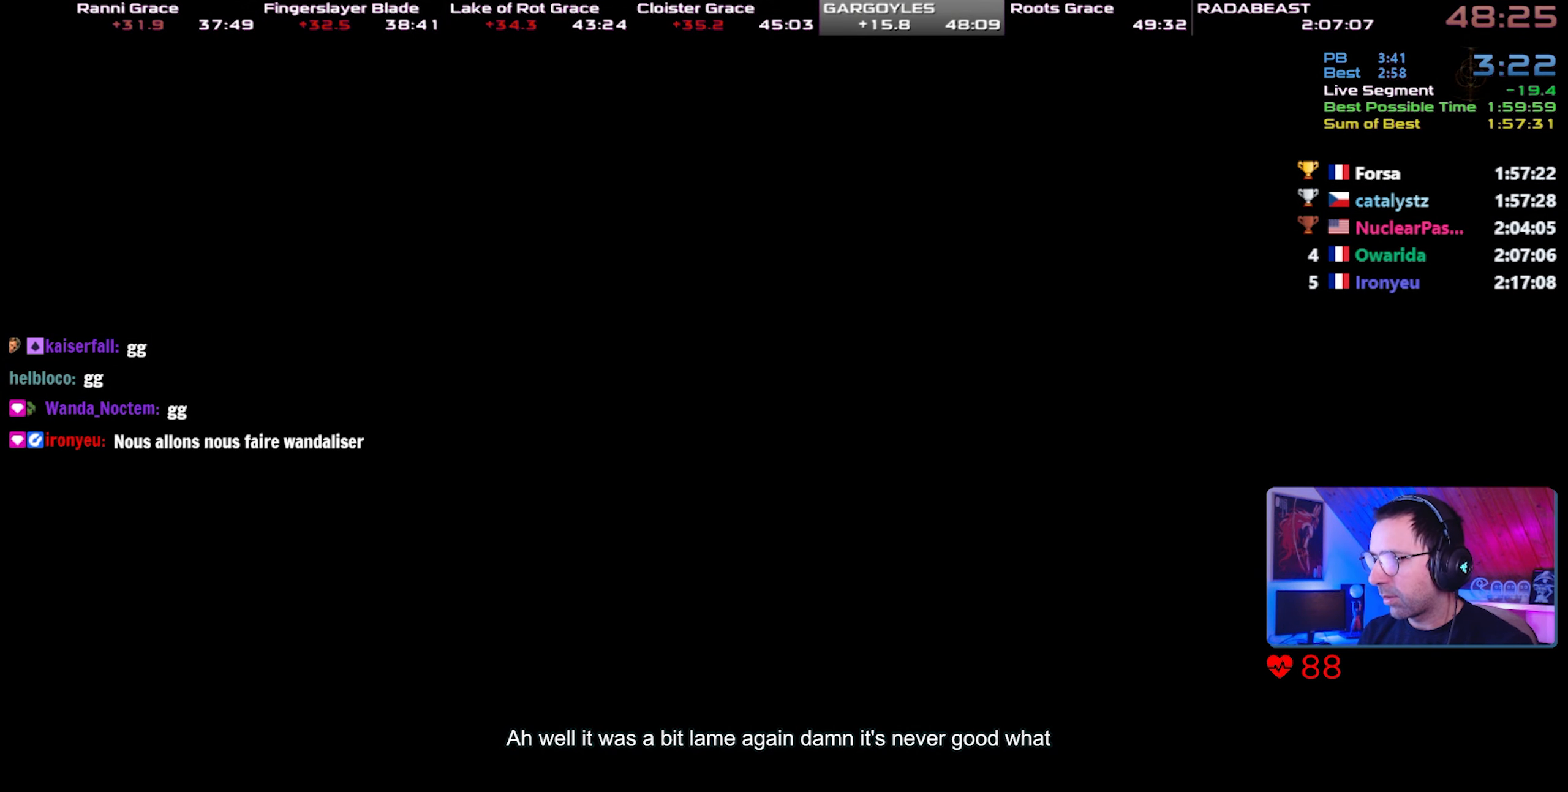
{"buttons": ["START"], "left_stick": "up-left", "right_stick": "center", "events": [[33, "START", "down"], [133, "START", "up"], [200, "START", "down"], [283, "START", "up"], [350, "START", "down"], [433, "START", "up"], [500, "START", "down"]]}
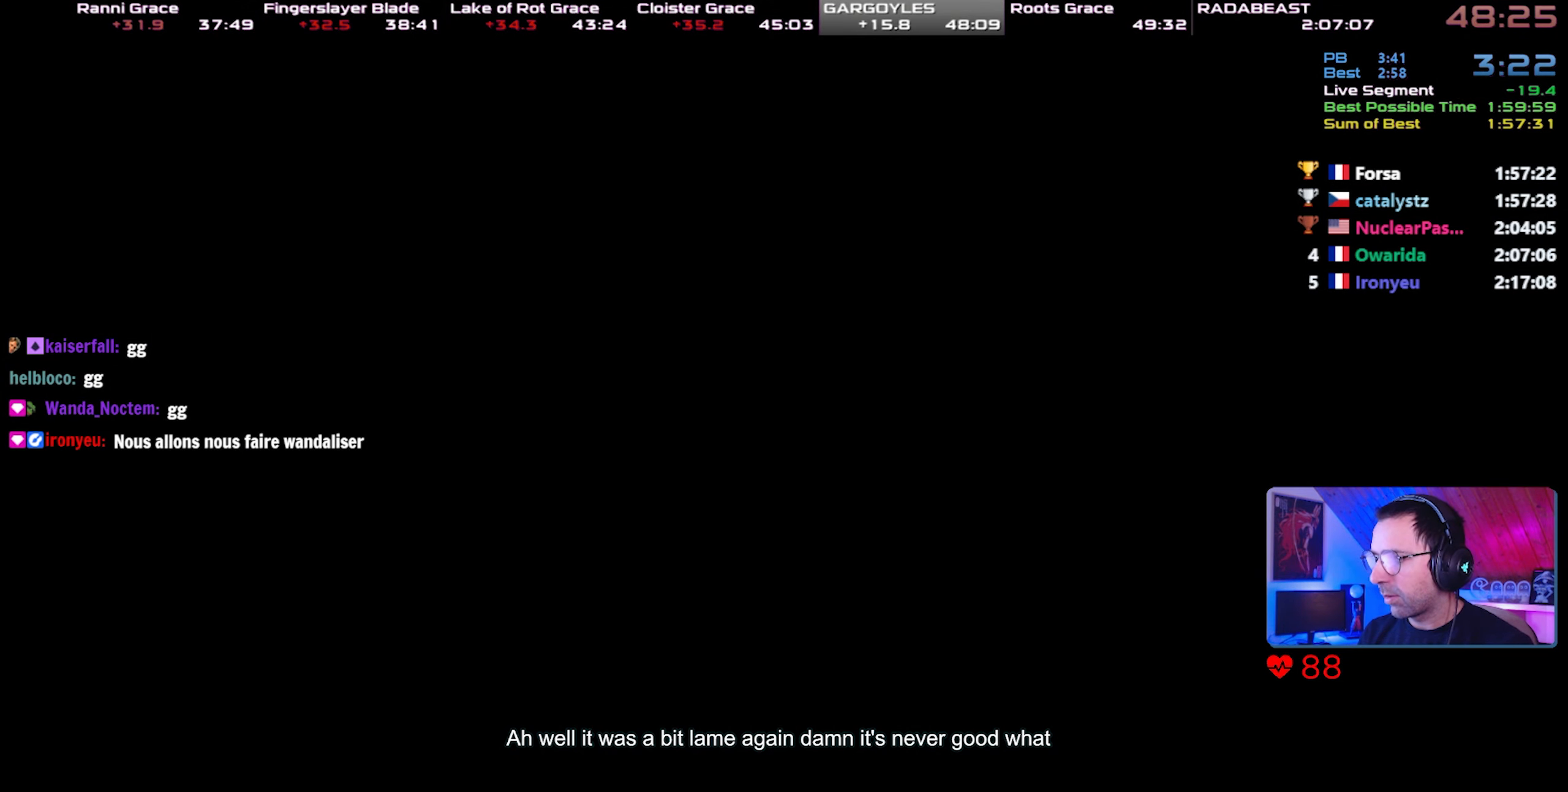
{"buttons": [], "left_stick": "left", "right_stick": "center", "events": [[83, "START", "up"], [167, "START", "down"], [233, "START", "up"], [300, "START", "down"], [367, "left_stick", "left"], [383, "START", "up"], [450, "START", "down"], [500, "START", "up"]]}
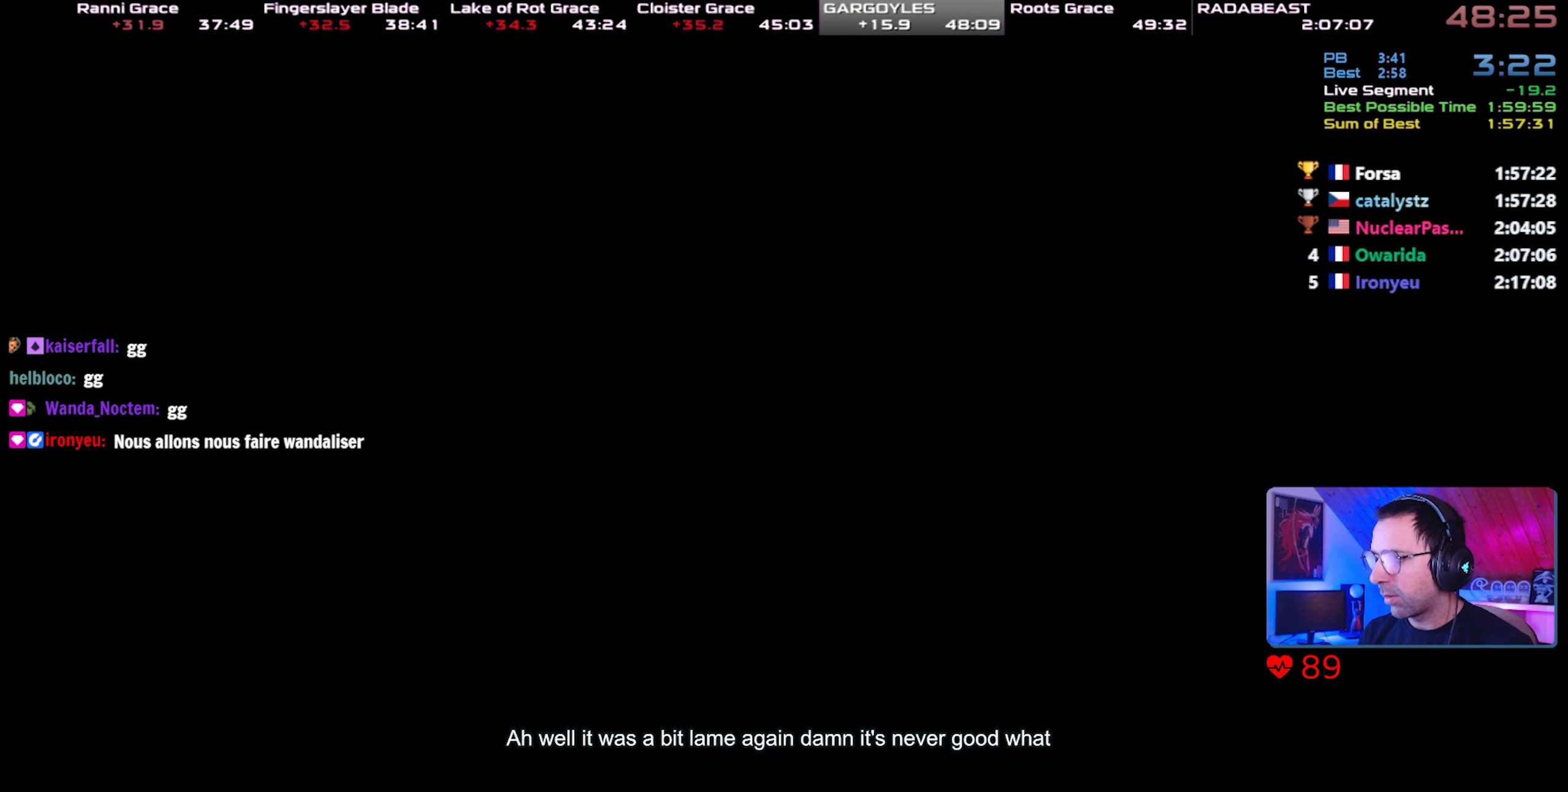
{"buttons": [], "left_stick": "left", "right_stick": "center", "events": [[83, "START", "down"], [167, "START", "up"], [233, "START", "down"], [317, "START", "up"], [383, "START", "down"], [467, "START", "up"]]}
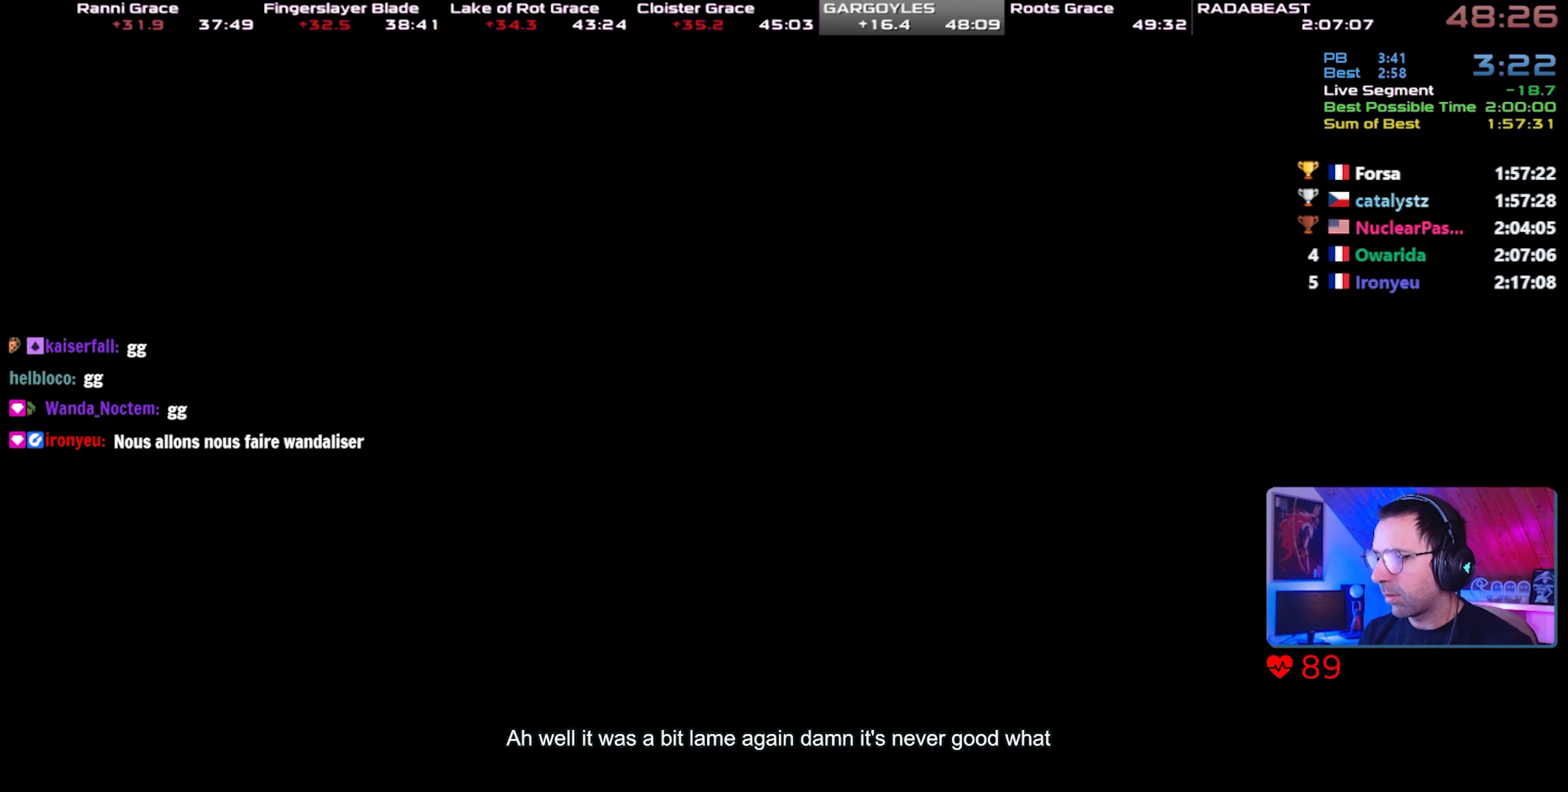
{"buttons": ["CIRCLE", "TRIANGLE"], "left_stick": "left", "right_stick": "center", "events": [[133, "CIRCLE", "down"], [417, "TRIANGLE", "down"]]}
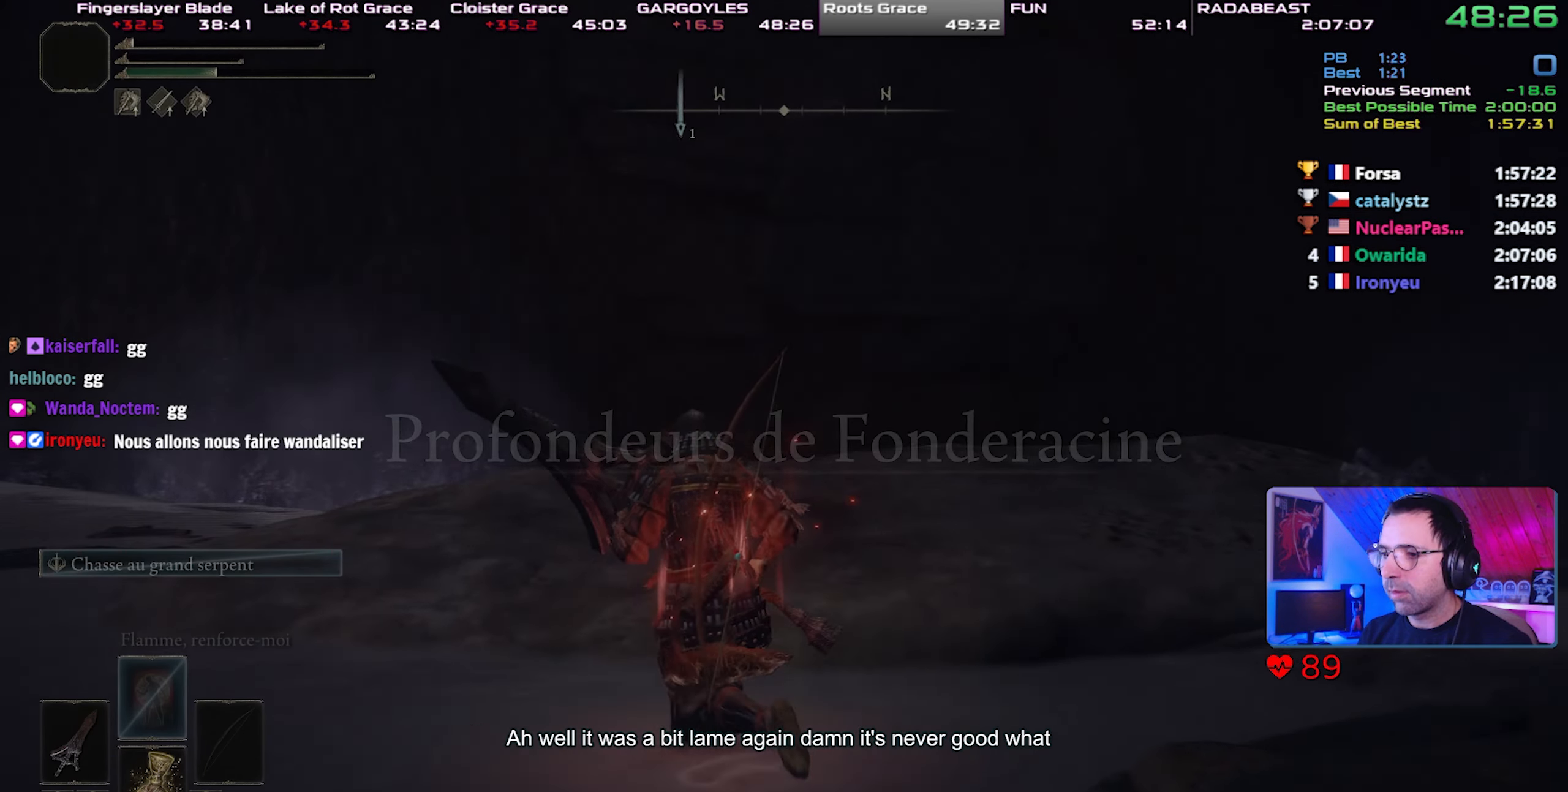
{"buttons": ["CIRCLE", "TRIANGLE"], "left_stick": "left", "right_stick": "center", "events": [[167, "DPAD_UP", "down"], [267, "DPAD_UP", "up"]]}
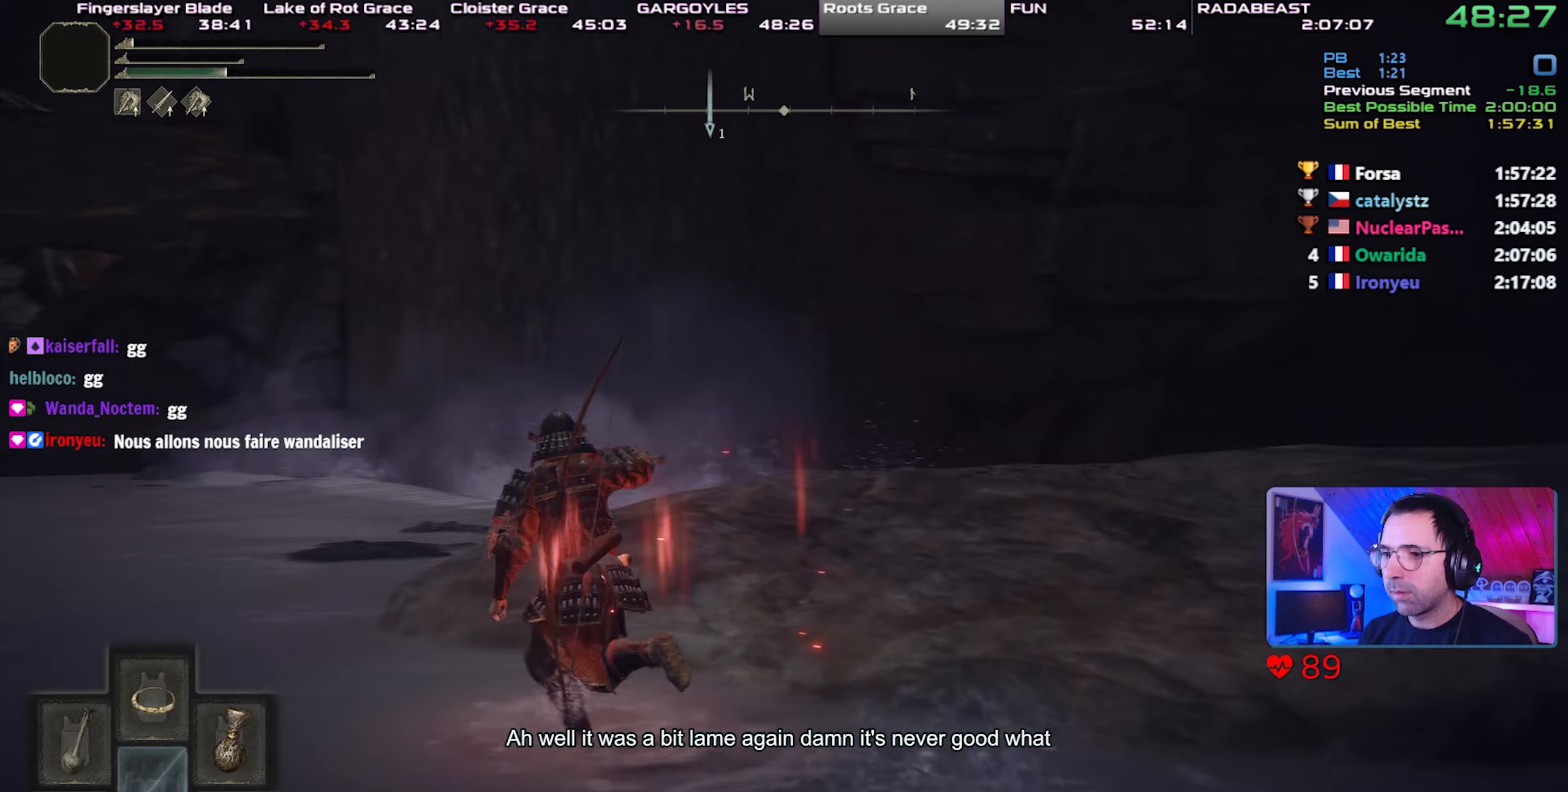
{"buttons": ["CIRCLE"], "left_stick": "up-left", "right_stick": "center", "events": [[450, "left_stick", "up-left"], [500, "TRIANGLE", "up"]]}
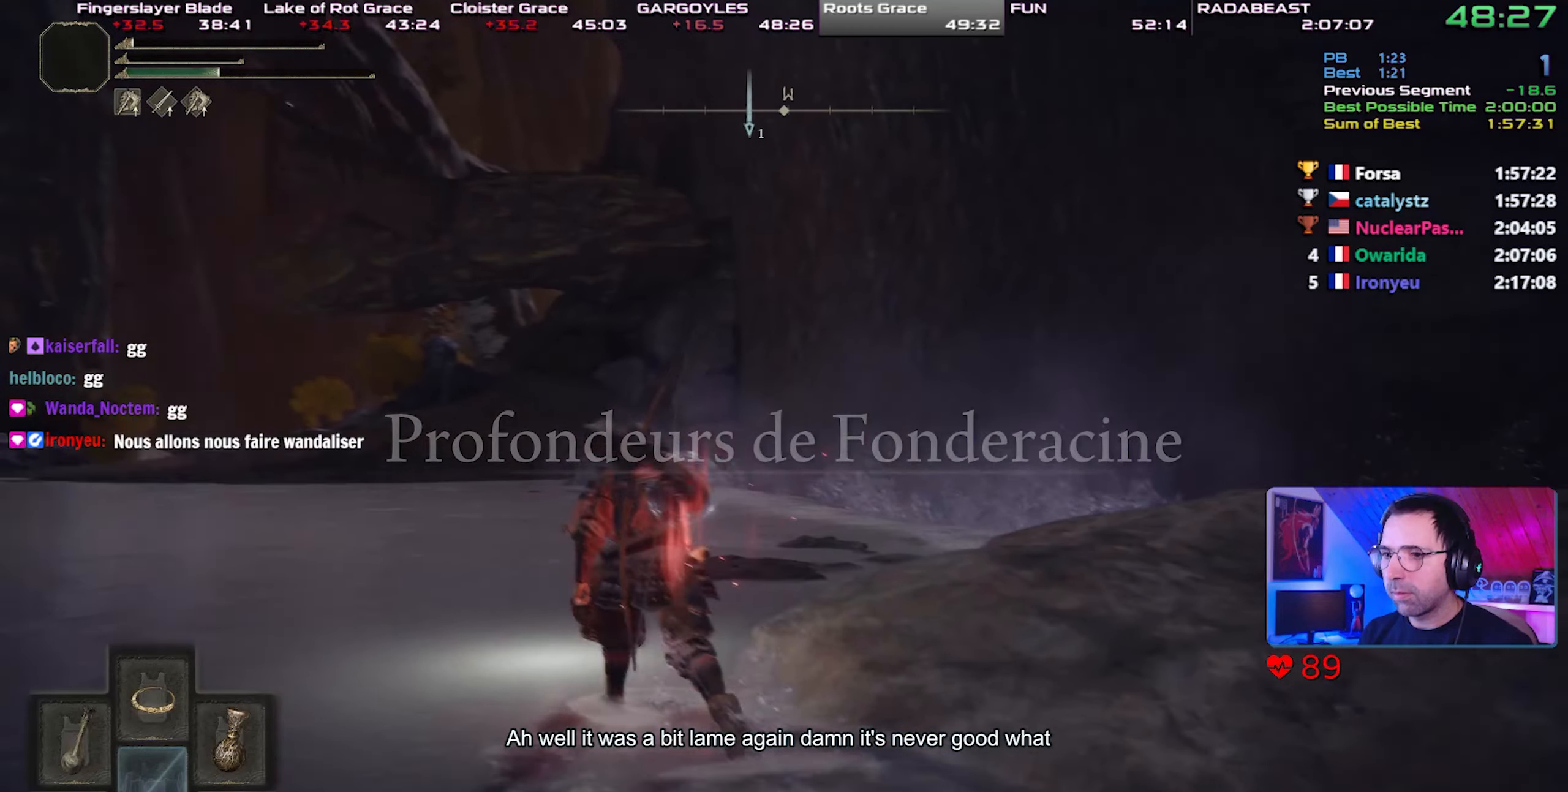
{"buttons": [], "left_stick": "center", "right_stick": "center", "events": [[17, "CIRCLE", "up"], [200, "right_stick", "up-left"], [400, "right_stick", "center"], [433, "left_stick", "center"]]}
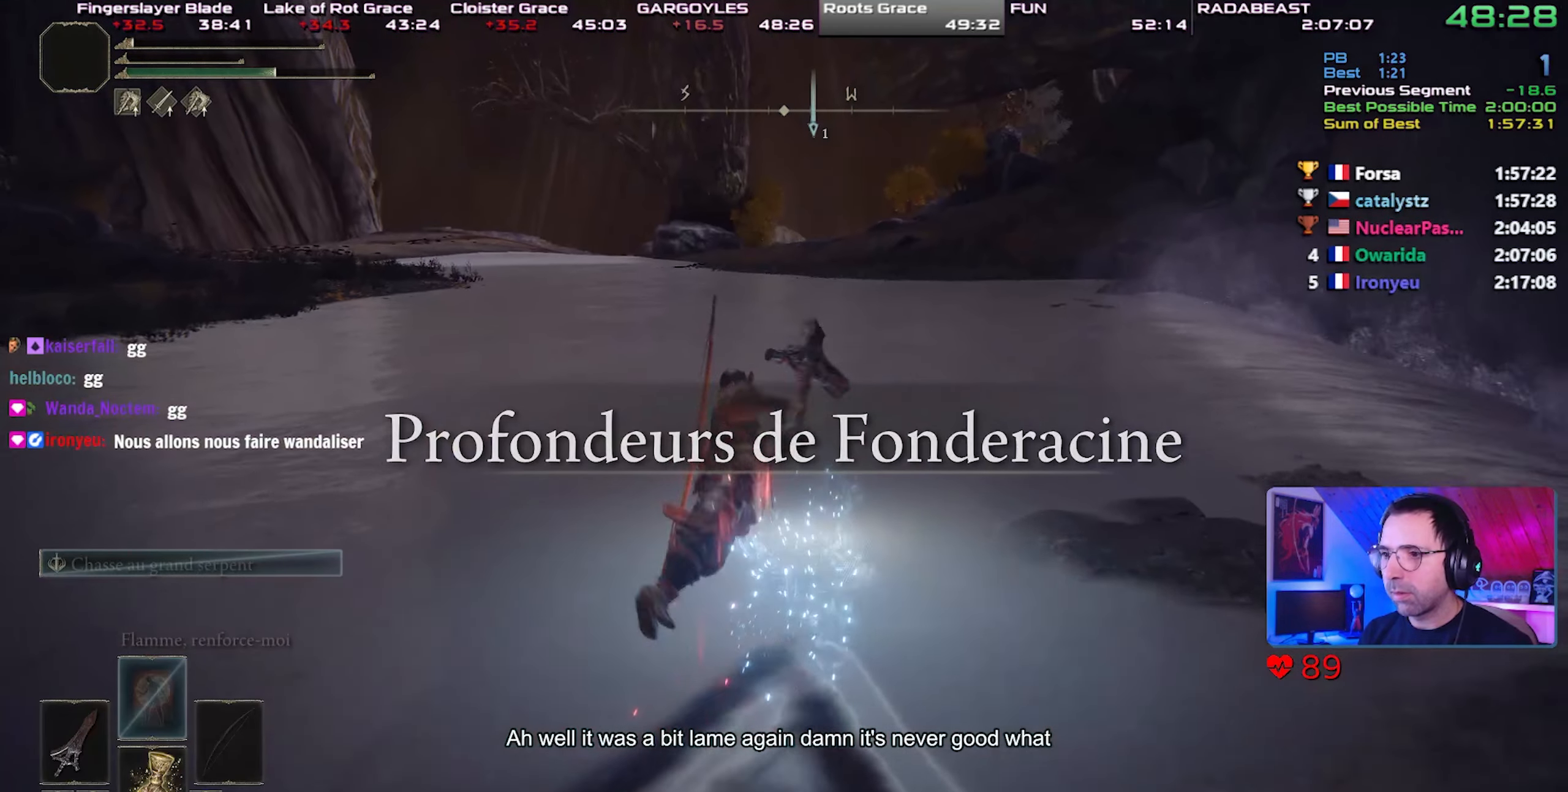
{"buttons": ["CIRCLE"], "left_stick": "center", "right_stick": "center", "events": [[100, "right_stick", "up-left"], [183, "right_stick", "center"], [383, "CIRCLE", "down"], [450, "CIRCLE", "up"], [483, "CIRCLE", "down"]]}
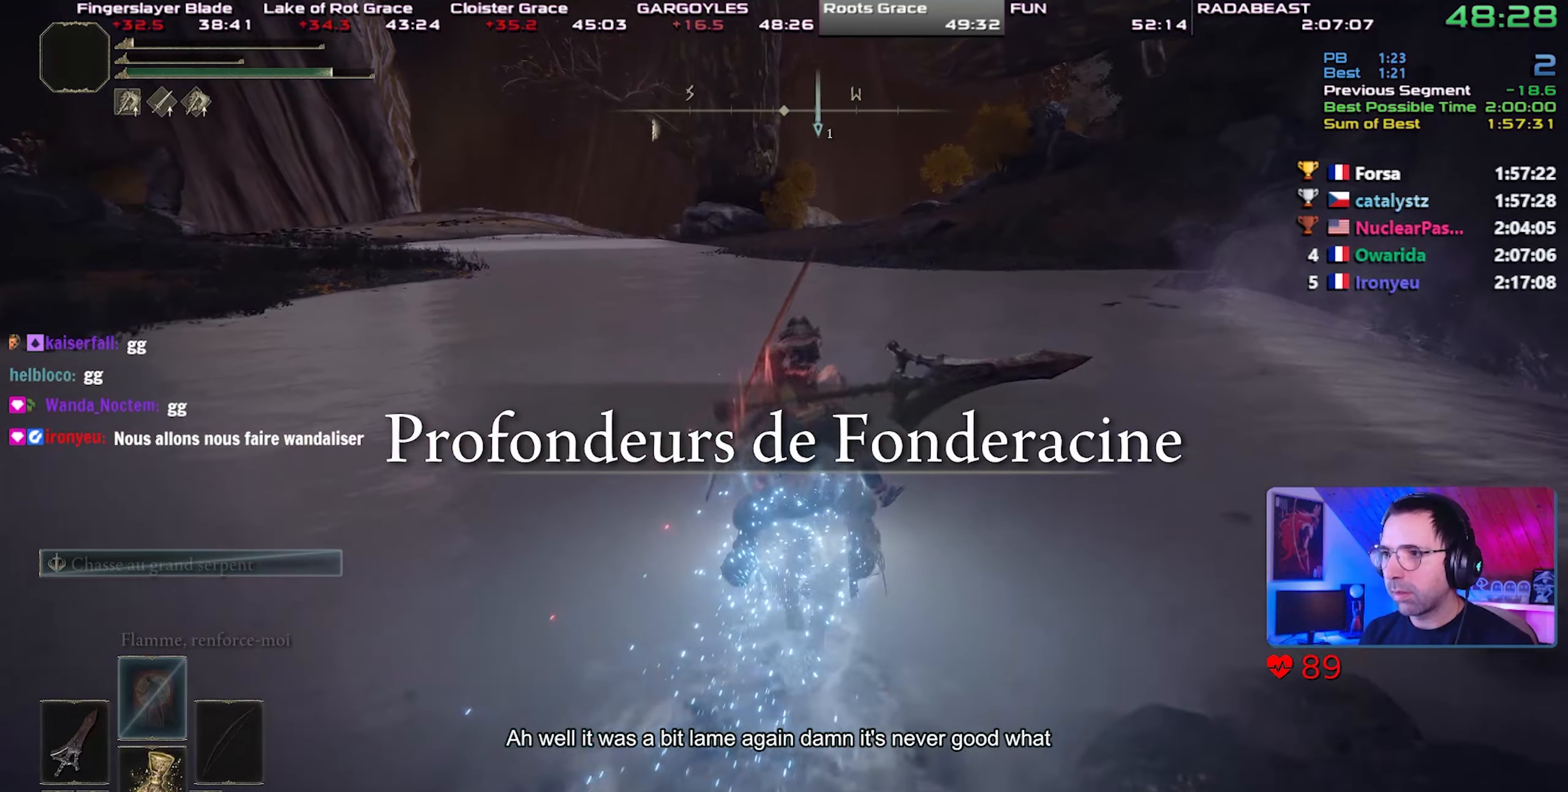
{"buttons": ["CIRCLE"], "left_stick": "center", "right_stick": "center", "events": [[67, "CIRCLE", "up"], [133, "CIRCLE", "down"], [217, "CIRCLE", "up"], [267, "CIRCLE", "down"], [350, "CIRCLE", "up"], [417, "CIRCLE", "down"]]}
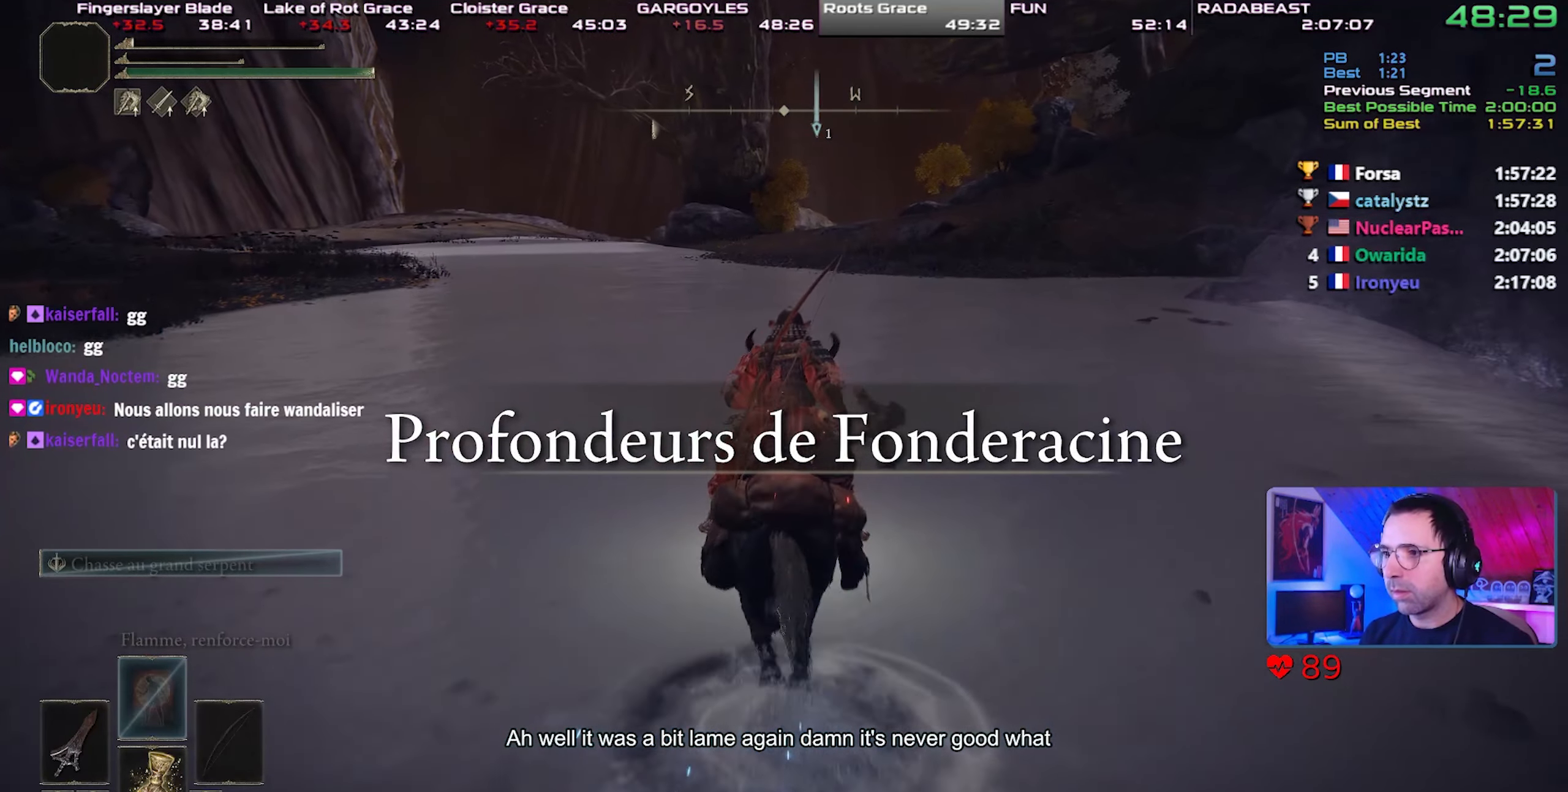
{"buttons": ["START"], "left_stick": "up-right", "right_stick": "center", "events": [[33, "CIRCLE", "up"], [100, "CIRCLE", "down"], [167, "left_stick", "up-right"], [183, "CIRCLE", "up"], [433, "START", "down"]]}
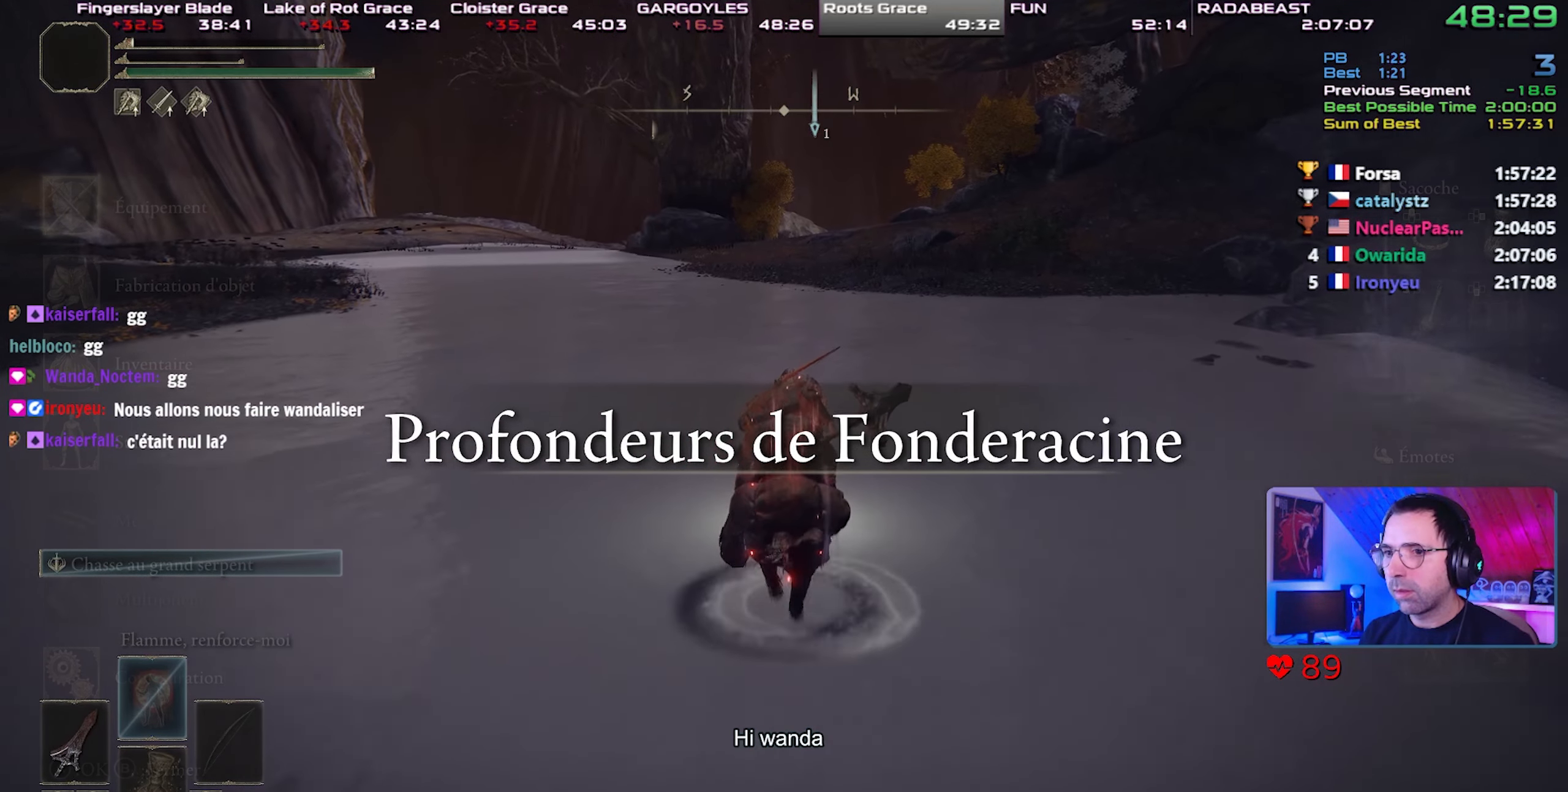
{"buttons": [], "left_stick": "up-right", "right_stick": "center", "events": [[33, "START", "up"], [167, "CROSS", "down"], [317, "CROSS", "up"], [367, "DPAD_UP", "down"], [467, "DPAD_UP", "up"]]}
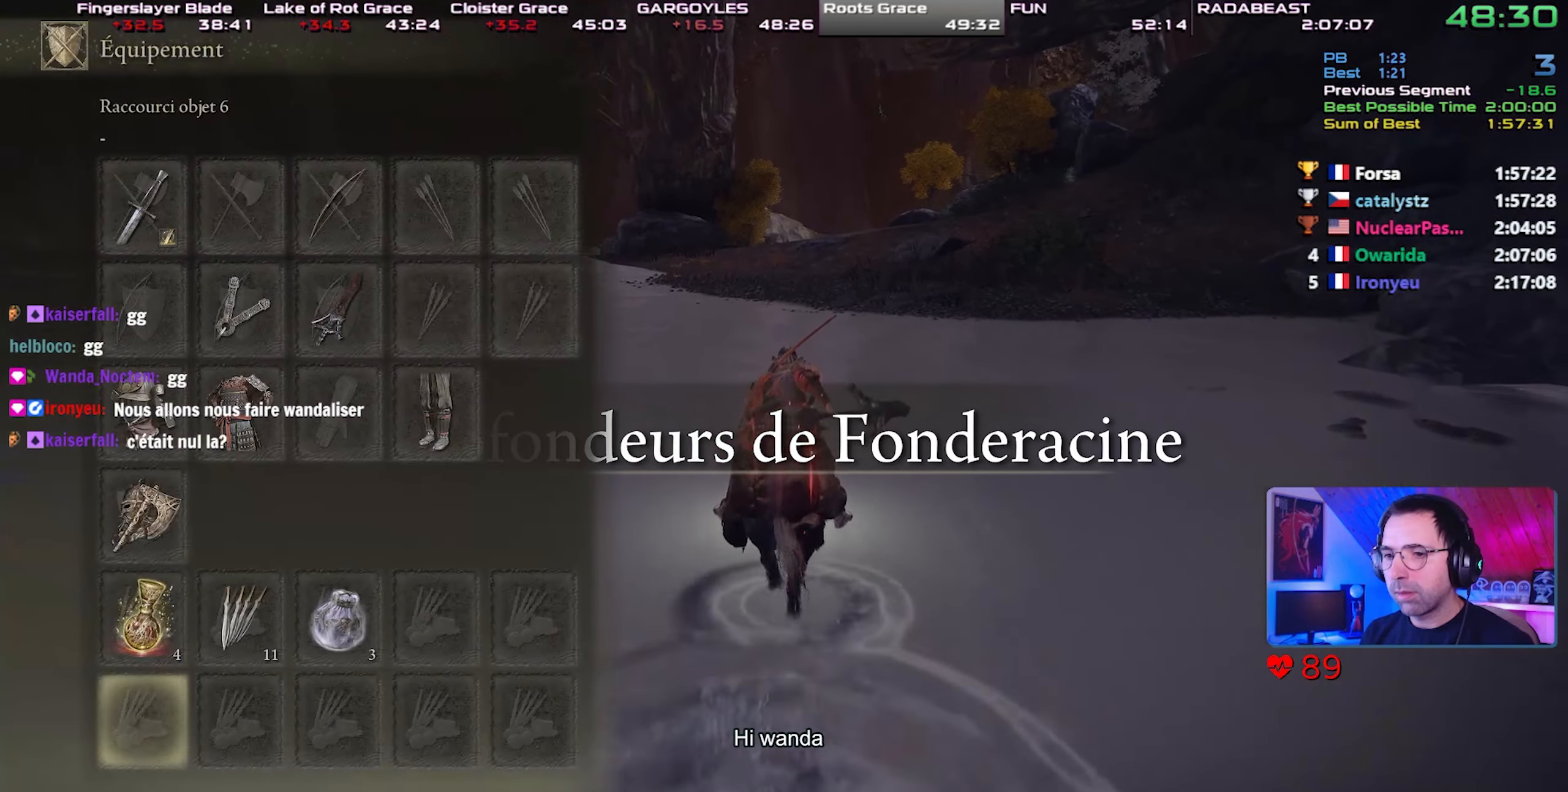
{"buttons": ["CROSS"], "left_stick": "center", "right_stick": "center", "events": [[50, "DPAD_UP", "down"], [150, "DPAD_UP", "up"], [283, "DPAD_RIGHT", "down"], [283, "left_stick", "center"], [417, "DPAD_RIGHT", "up"], [467, "CROSS", "down"]]}
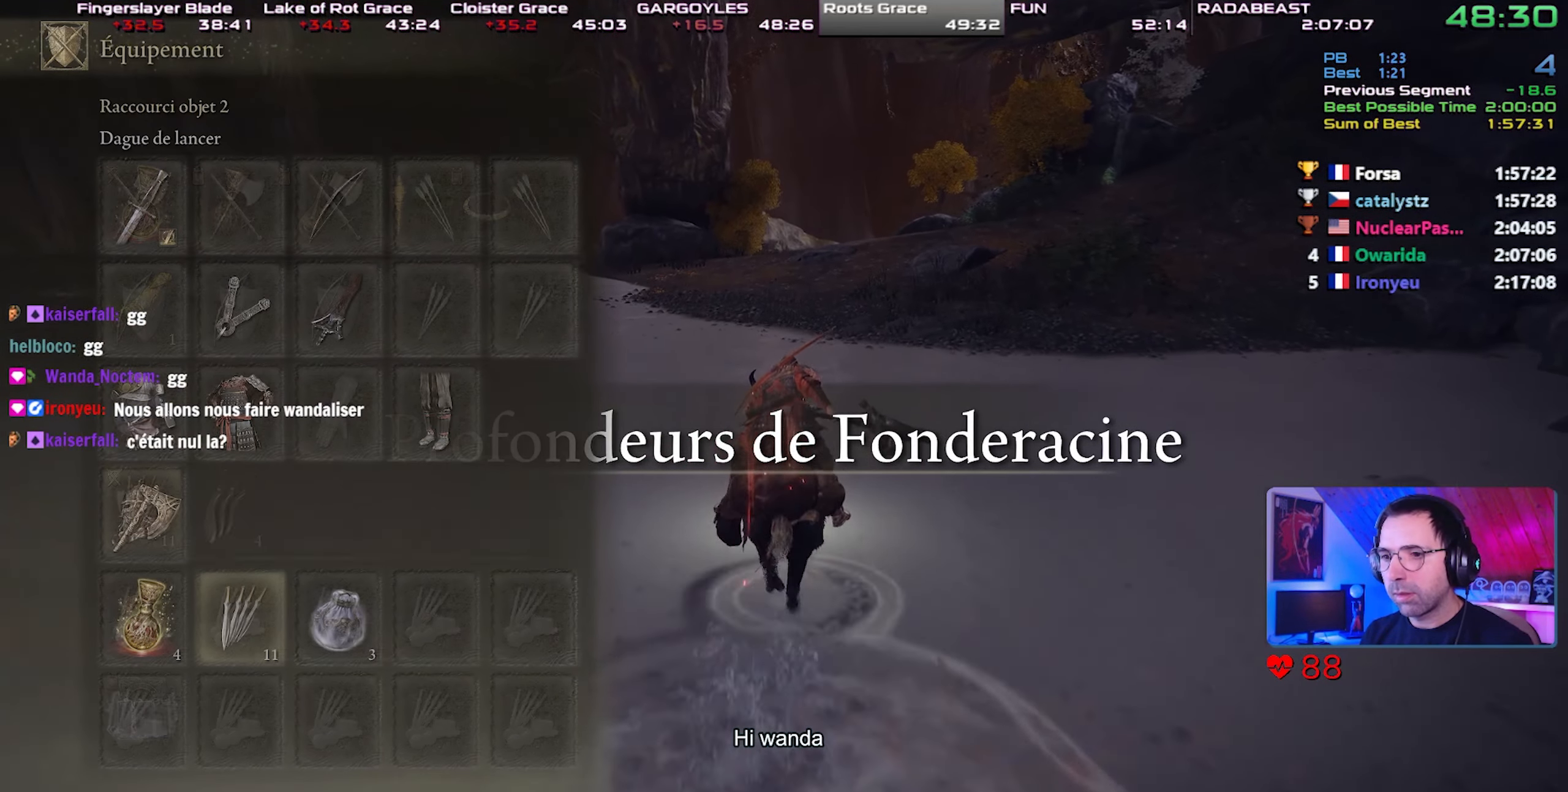
{"buttons": [], "left_stick": "center", "right_stick": "center", "events": [[100, "CROSS", "up"]]}